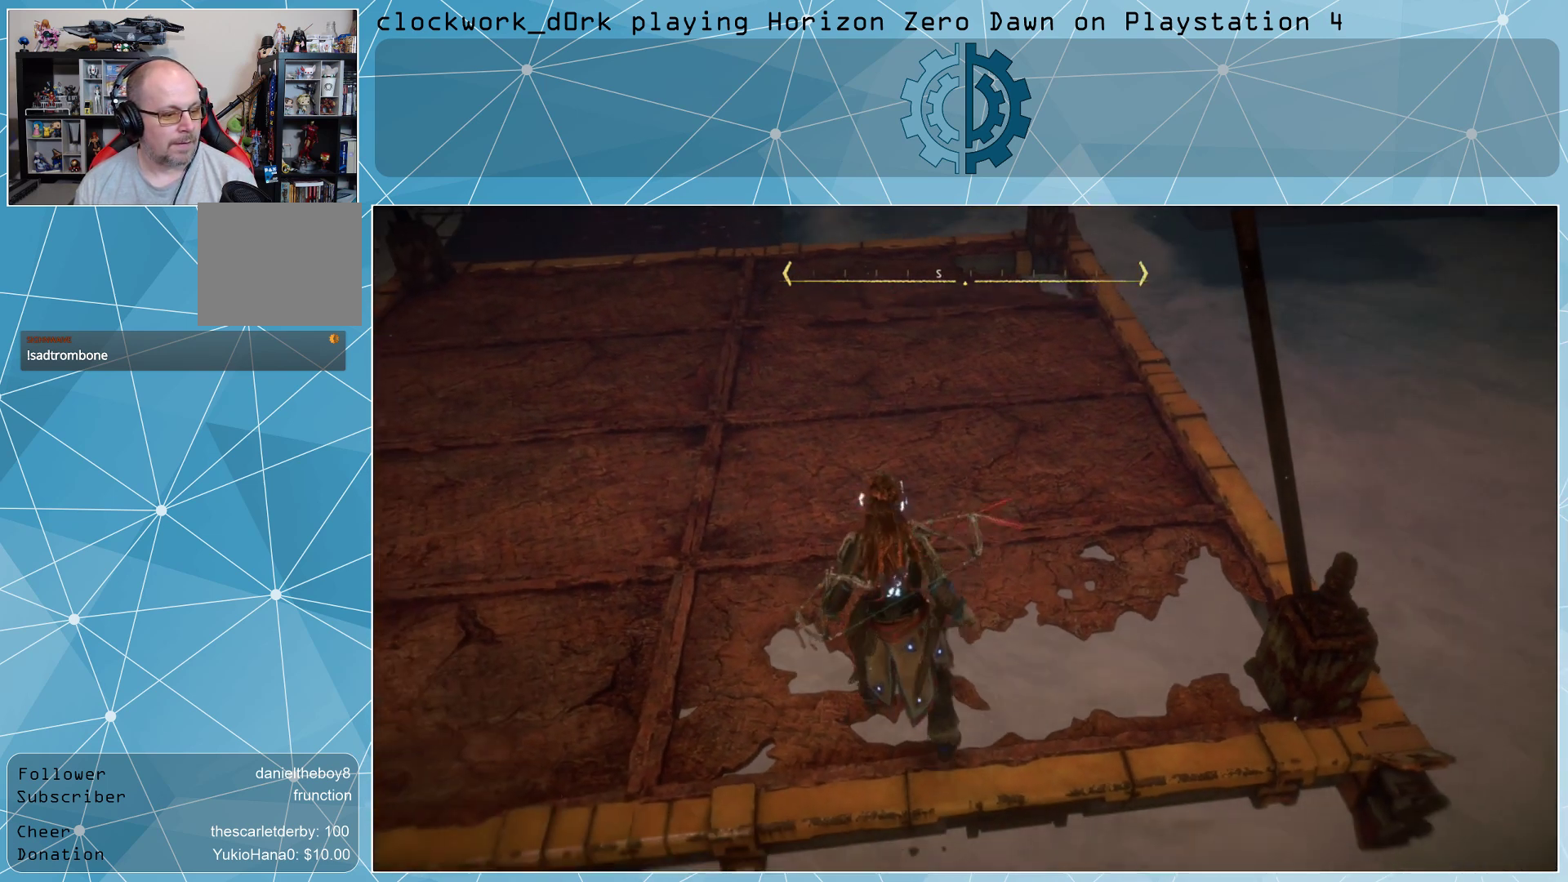
Gameplay with a controller (PlayStation layout); each line is a JSON object with the inputs held at the frame after it. "events" lists button and stick changes between this image and that frame as [ms after this image, input, new state], when the widget could be followed in between.
{"buttons": [], "left_stick": "up", "right_stick": "up", "events": [[100, "left_stick", "up-left"], [300, "right_stick", "up"], [367, "left_stick", "up"]]}
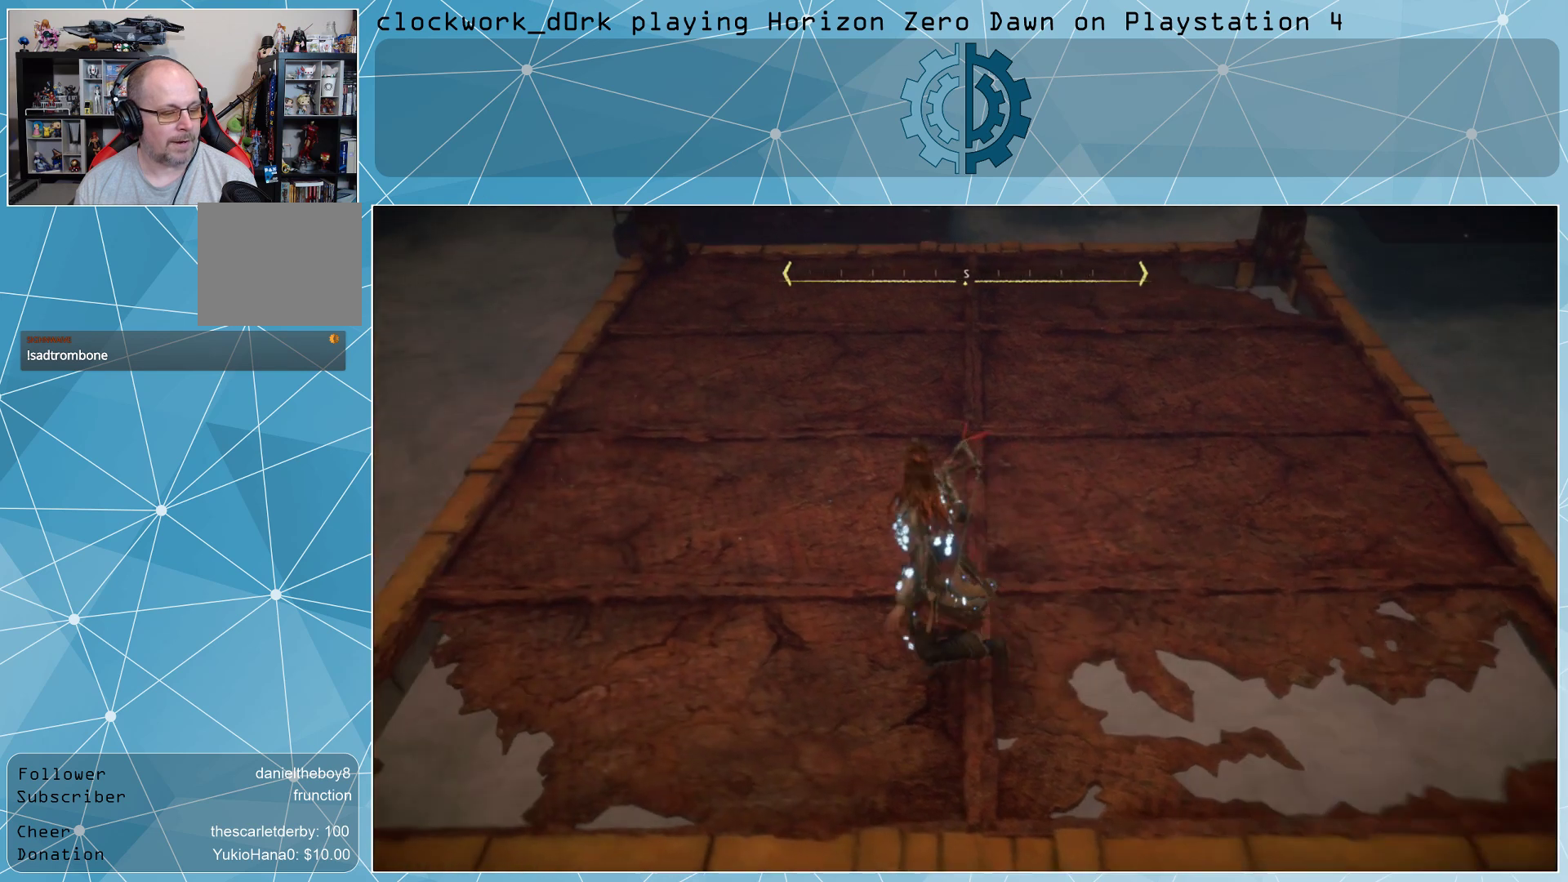
{"buttons": [], "left_stick": "center", "right_stick": "center", "events": [[33, "left_stick", "up-right"], [33, "right_stick", "center"], [233, "right_stick", "up-left"], [300, "left_stick", "center"], [400, "right_stick", "center"]]}
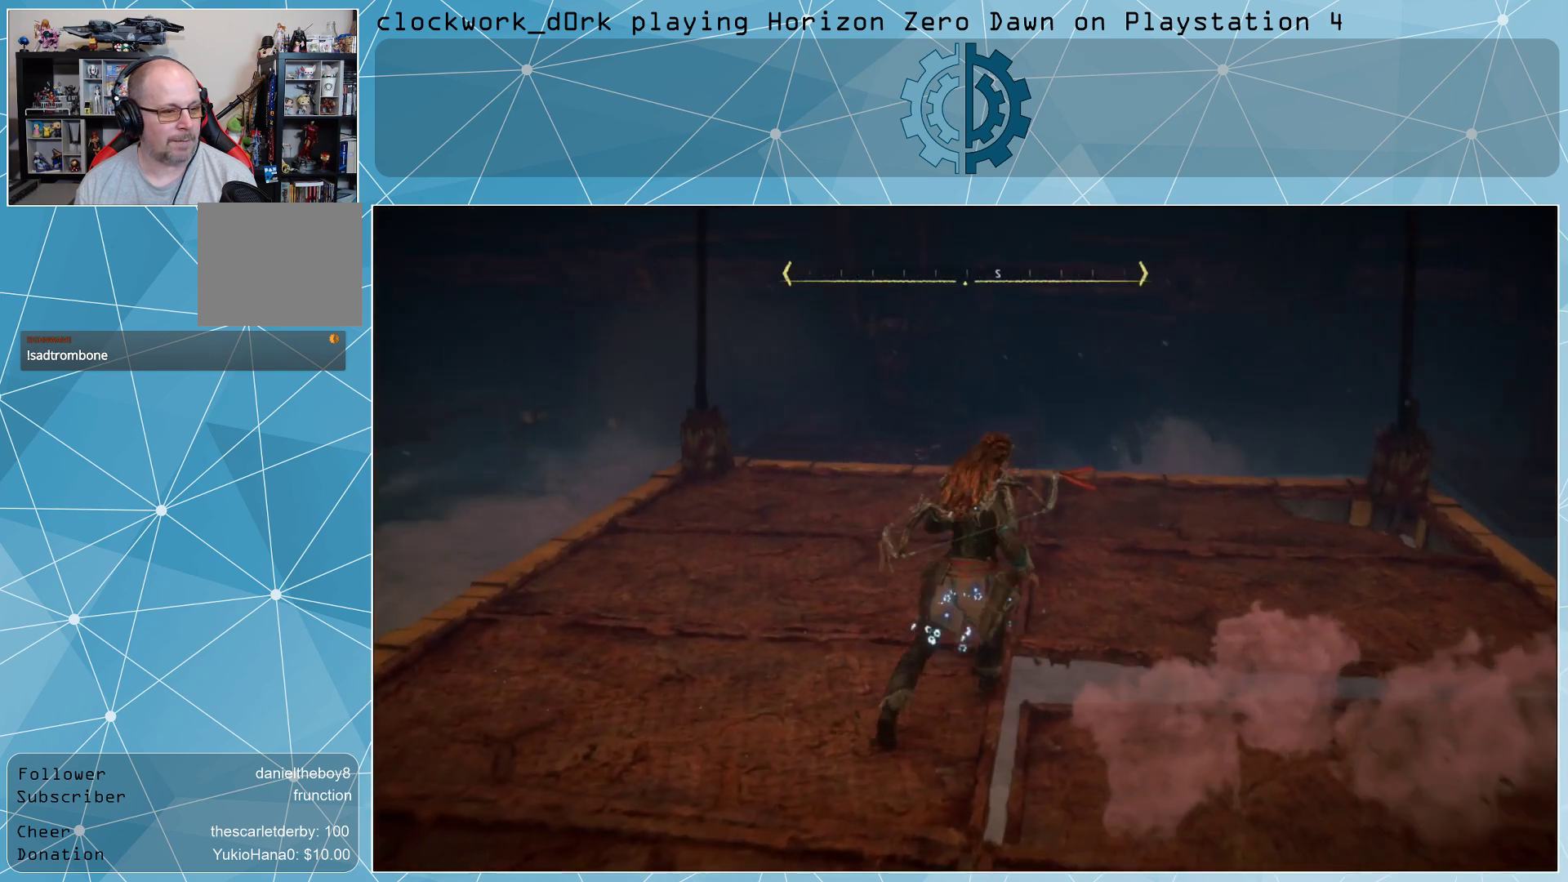
{"buttons": [], "left_stick": "center", "right_stick": "center", "events": [[233, "left_stick", "up"], [467, "left_stick", "center"]]}
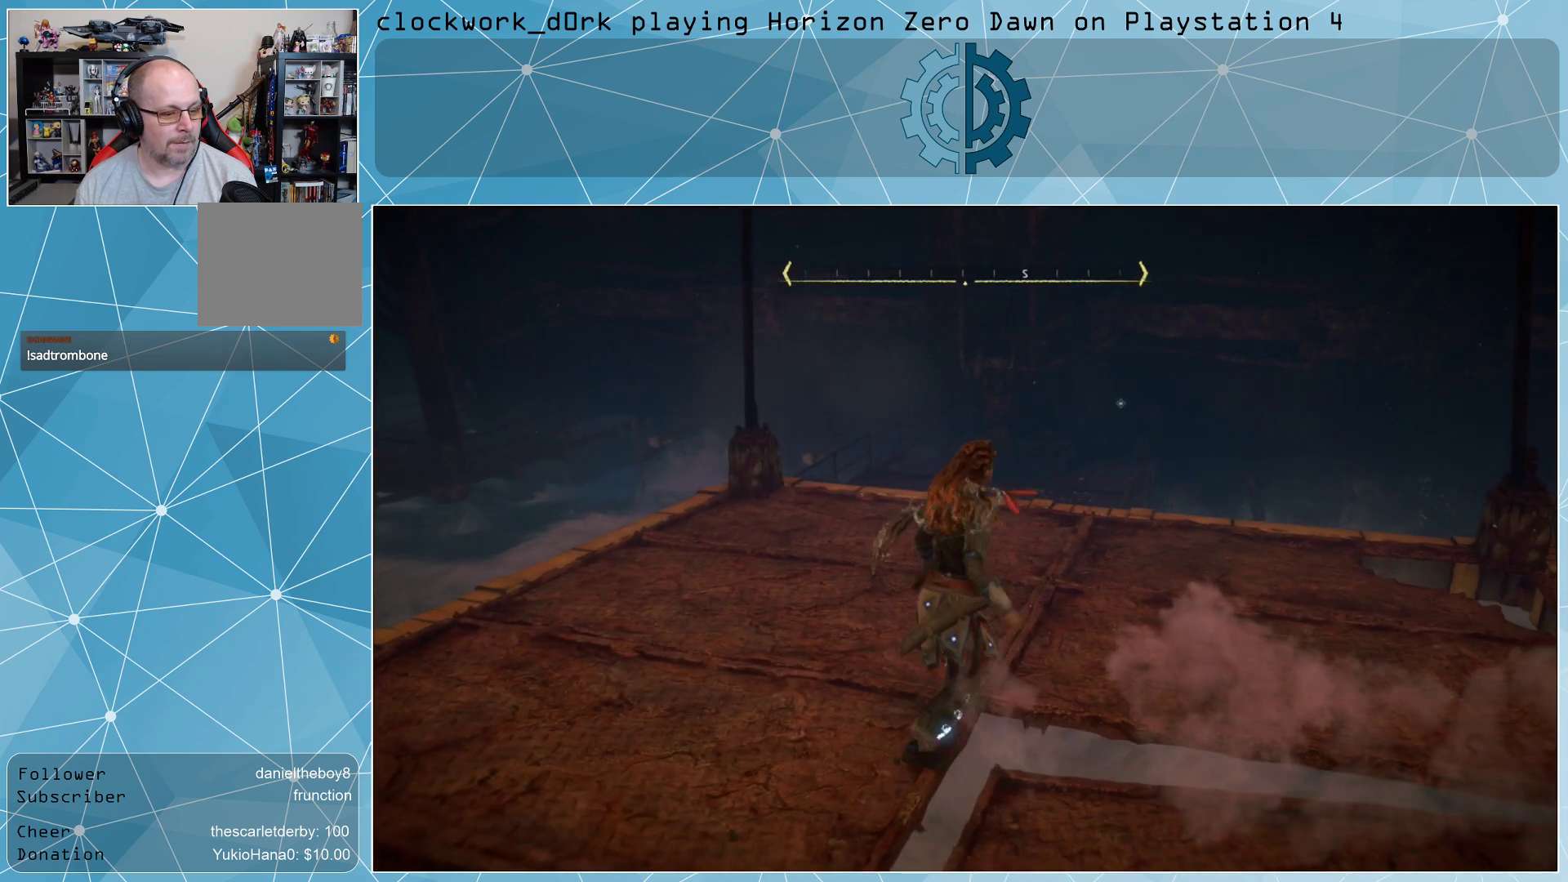
{"buttons": [], "left_stick": "up-left", "right_stick": "center", "events": [[233, "right_stick", "down-right"], [267, "left_stick", "up-left"], [433, "right_stick", "center"]]}
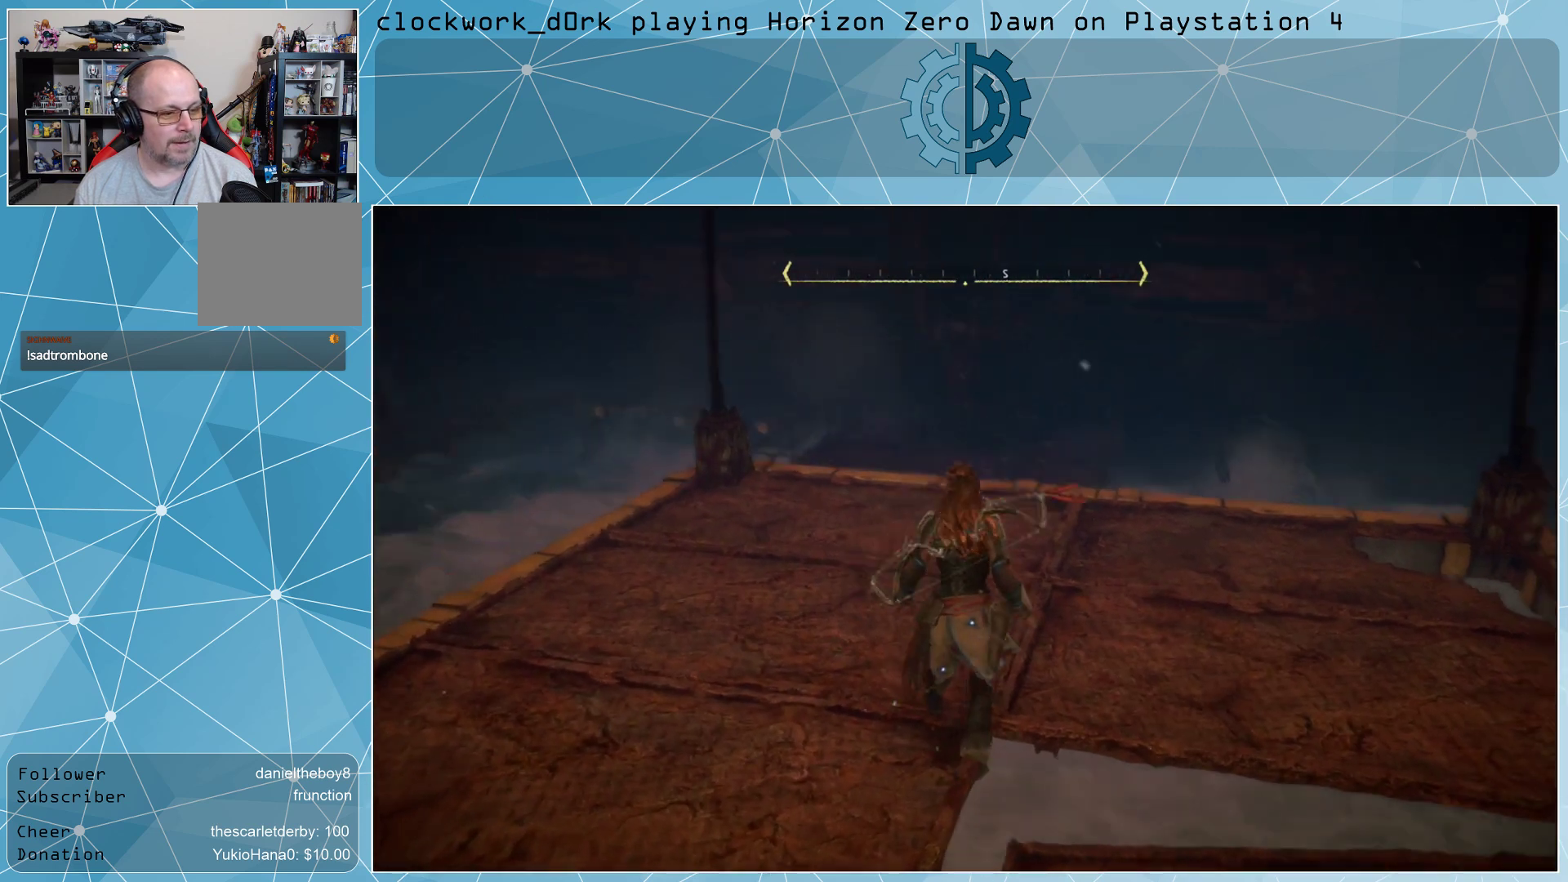
{"buttons": [], "left_stick": "up-left", "right_stick": "center", "events": [[67, "left_stick", "center"], [267, "right_stick", "down"], [400, "left_stick", "up-left"], [400, "right_stick", "center"]]}
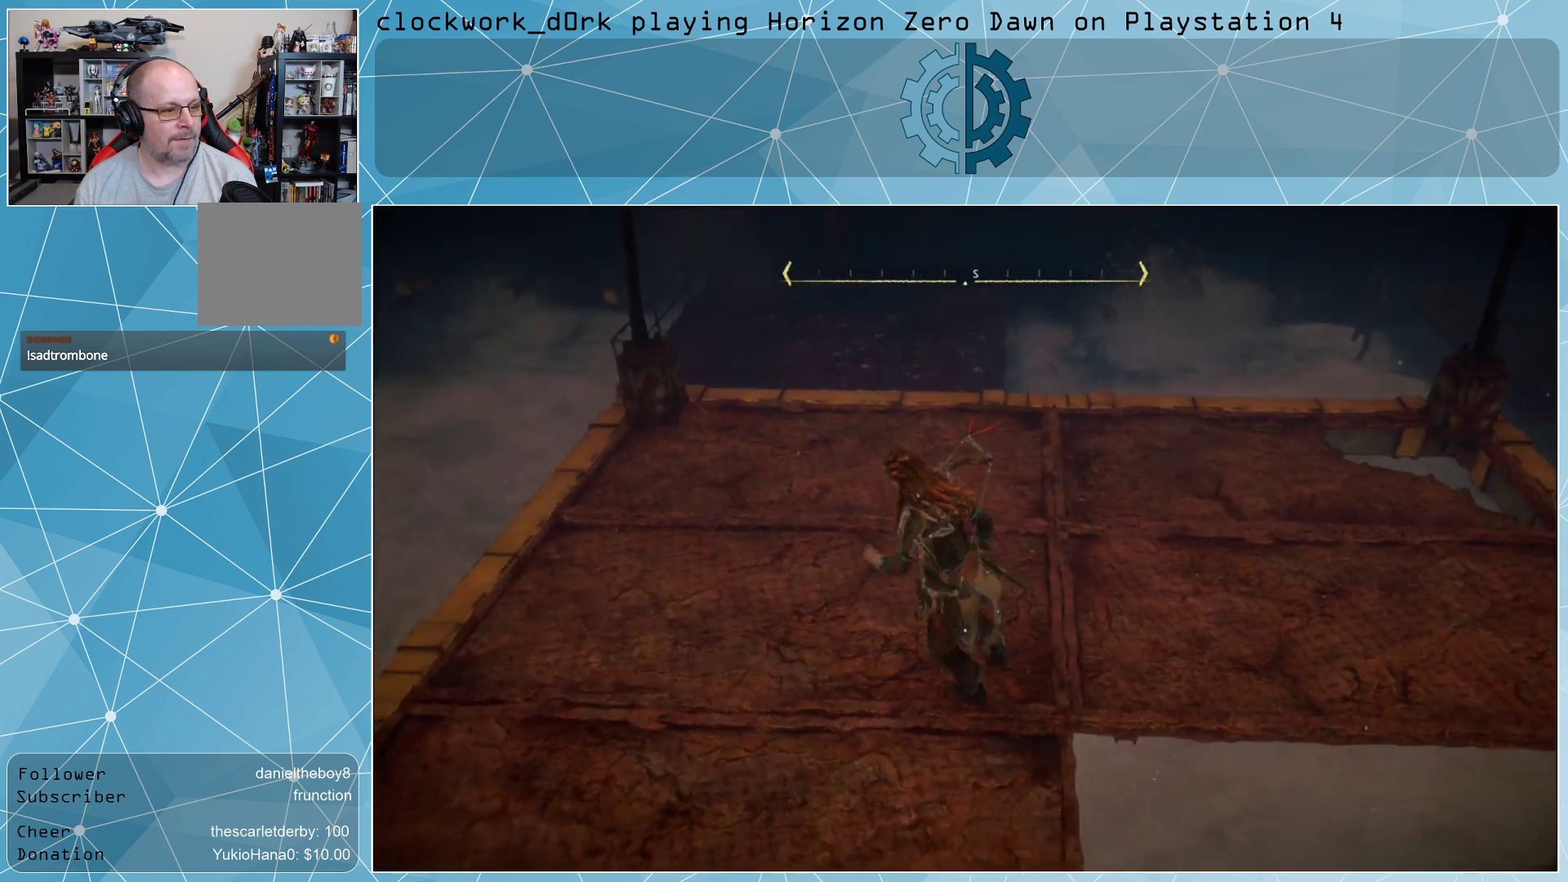
{"buttons": ["L3"], "left_stick": "up", "right_stick": "center", "events": [[133, "L3", "down"], [433, "left_stick", "up"]]}
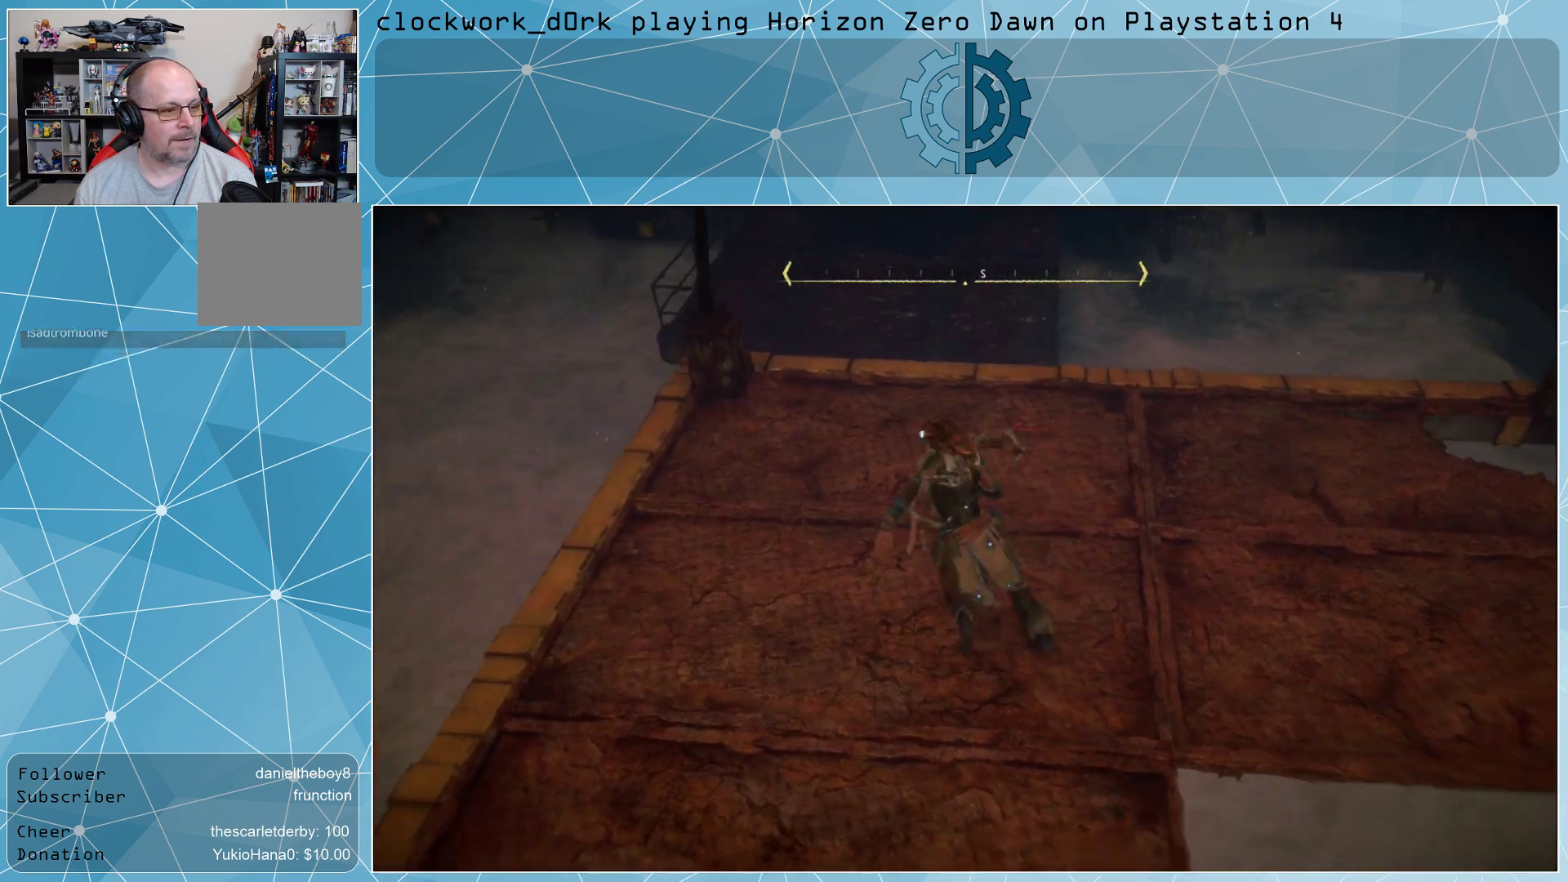
{"buttons": ["CROSS", "L3"], "left_stick": "up", "right_stick": "center", "events": [[333, "CROSS", "down"]]}
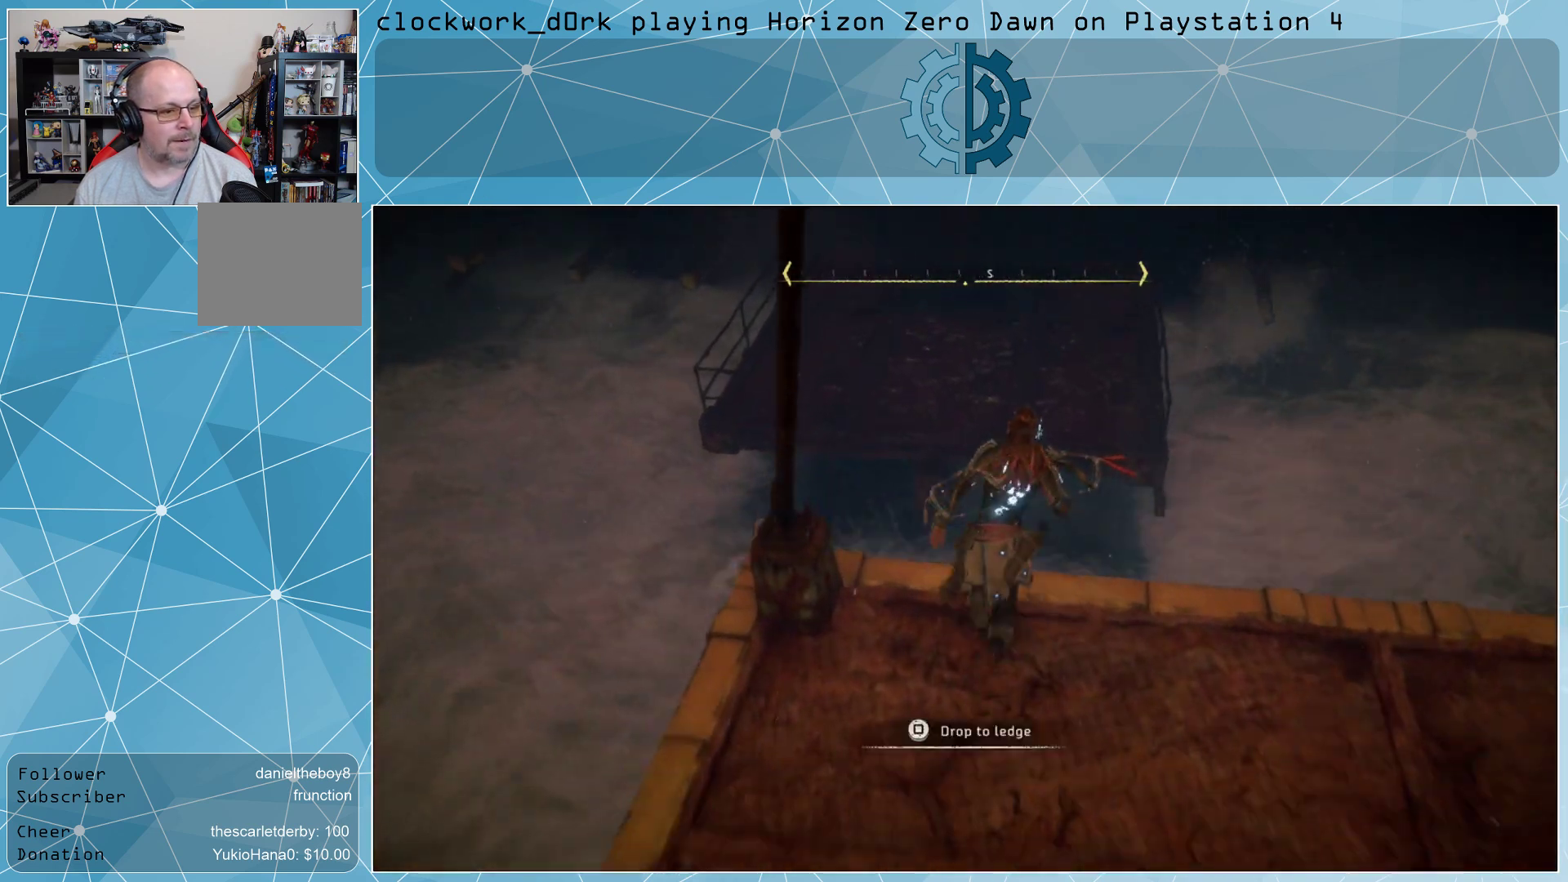
{"buttons": ["CROSS", "L3"], "left_stick": "up", "right_stick": "center", "events": []}
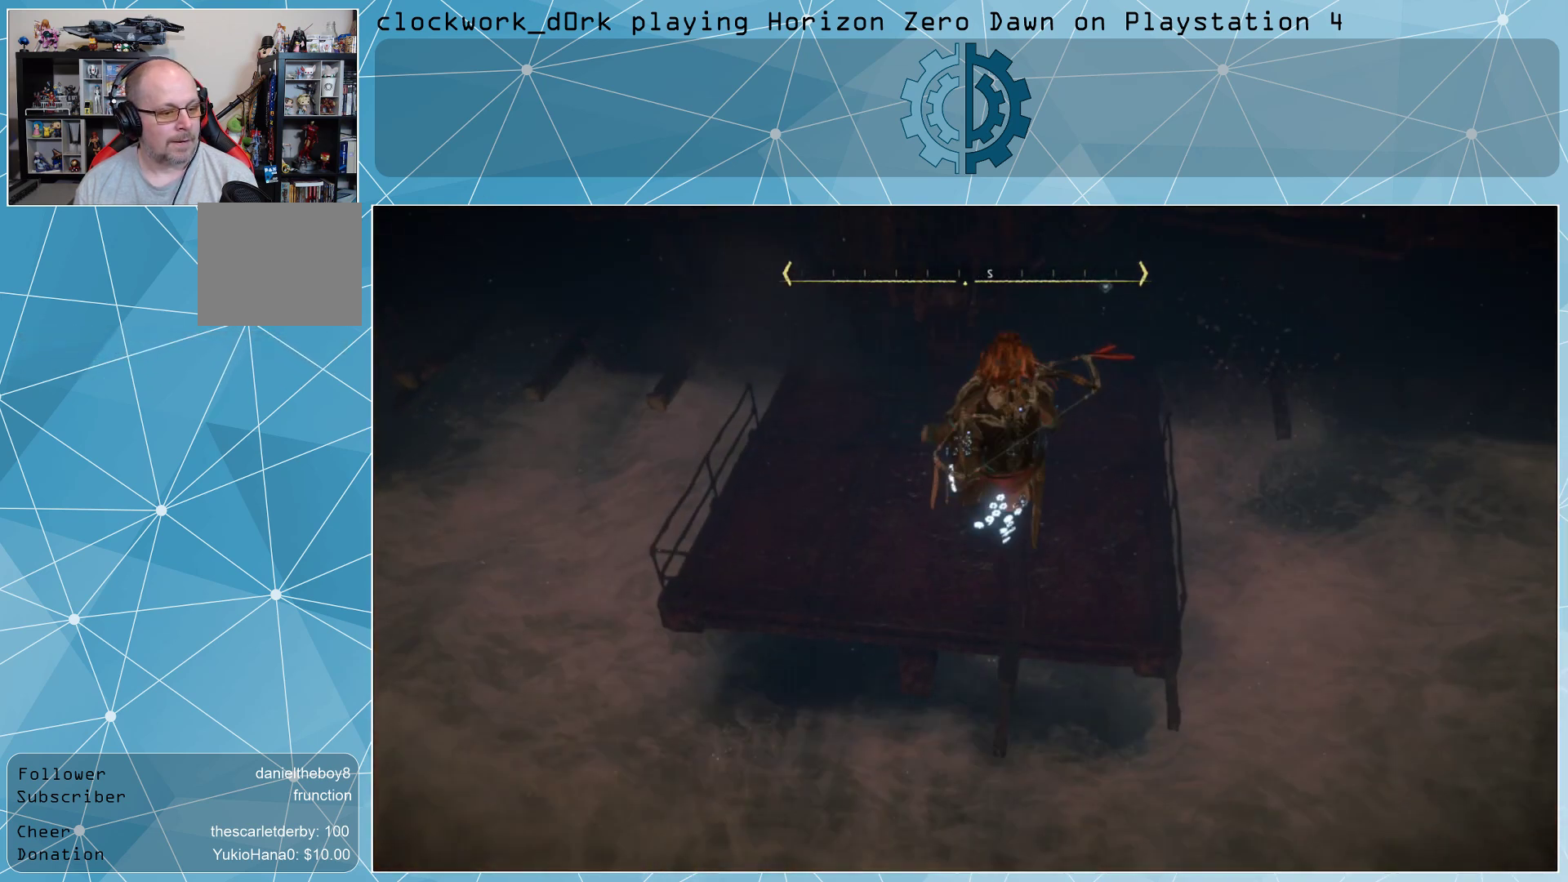
{"buttons": ["L3"], "left_stick": "up", "right_stick": "up", "events": [[67, "CROSS", "up"], [367, "right_stick", "up"]]}
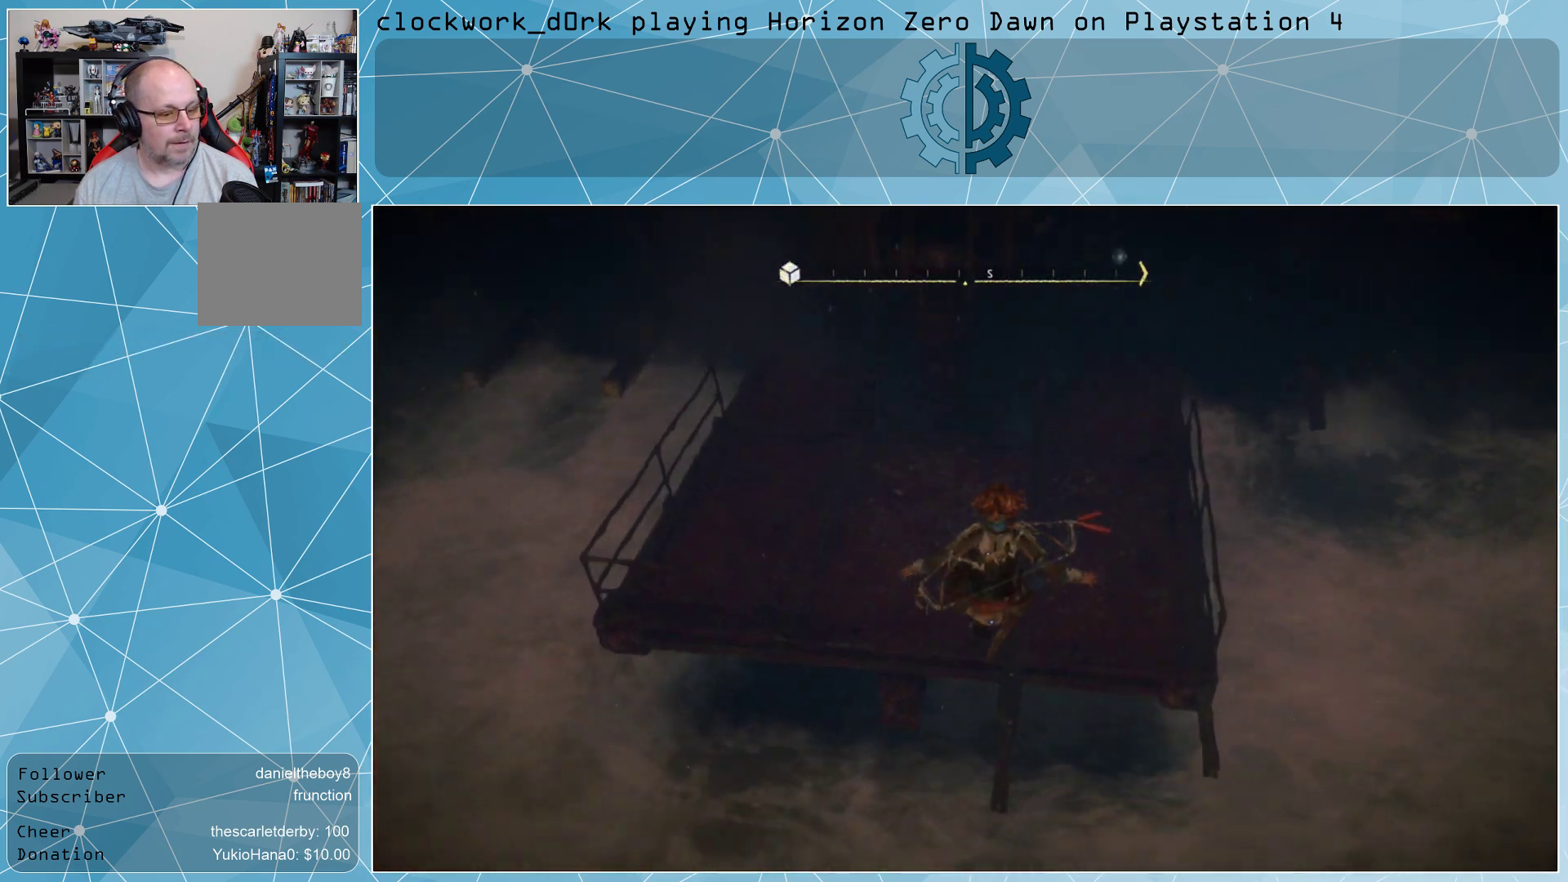
{"buttons": ["L3"], "left_stick": "up", "right_stick": "center", "events": [[100, "right_stick", "center"]]}
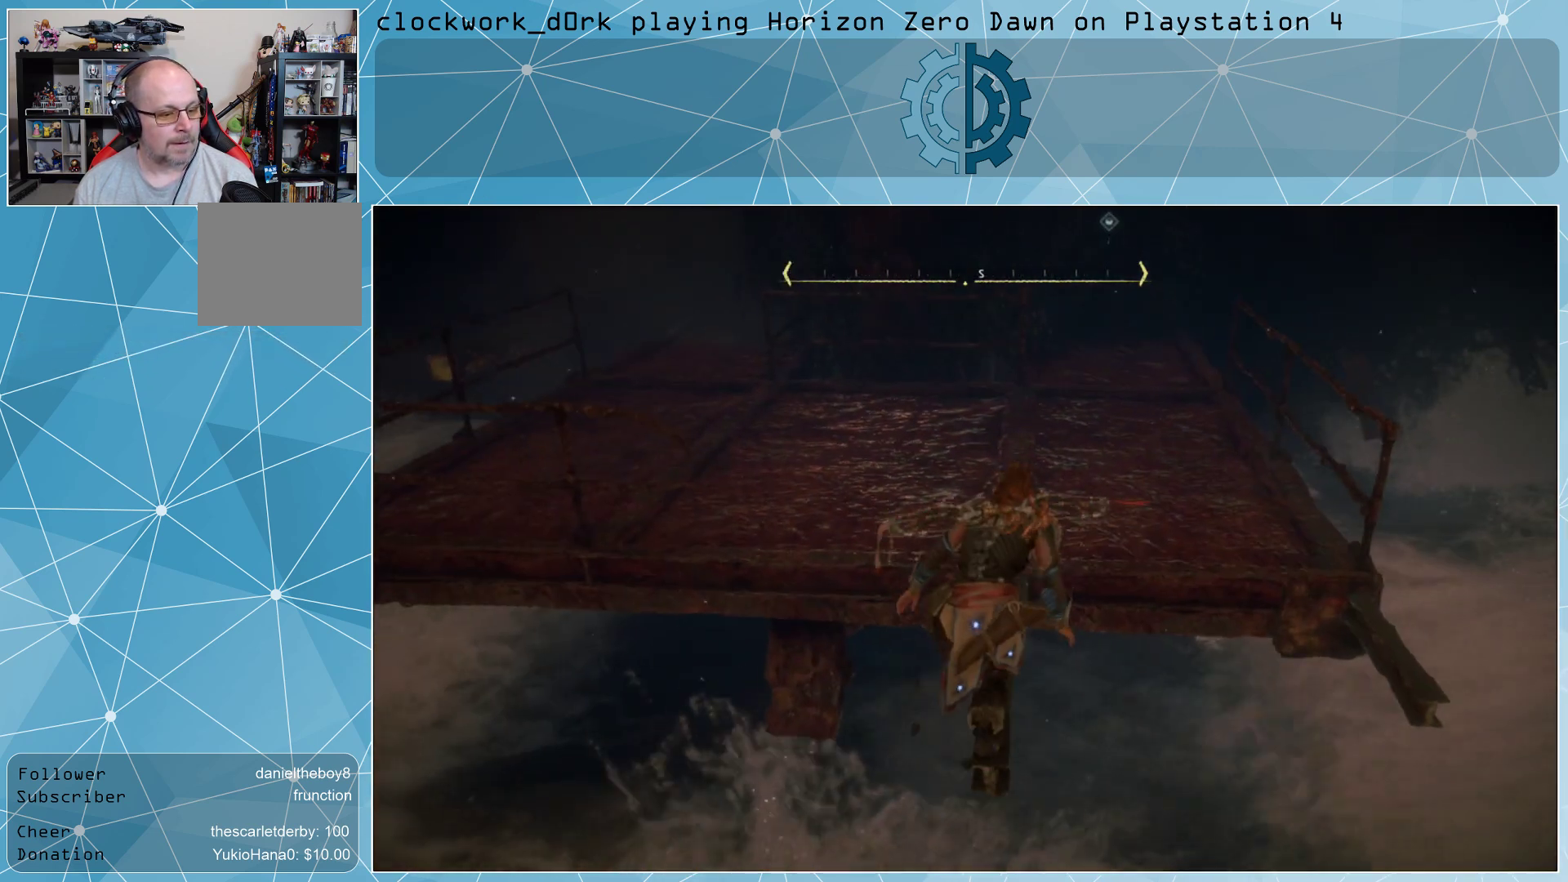
{"buttons": [], "left_stick": "up", "right_stick": "center", "events": [[100, "L3", "up"], [367, "right_stick", "up"], [500, "right_stick", "center"]]}
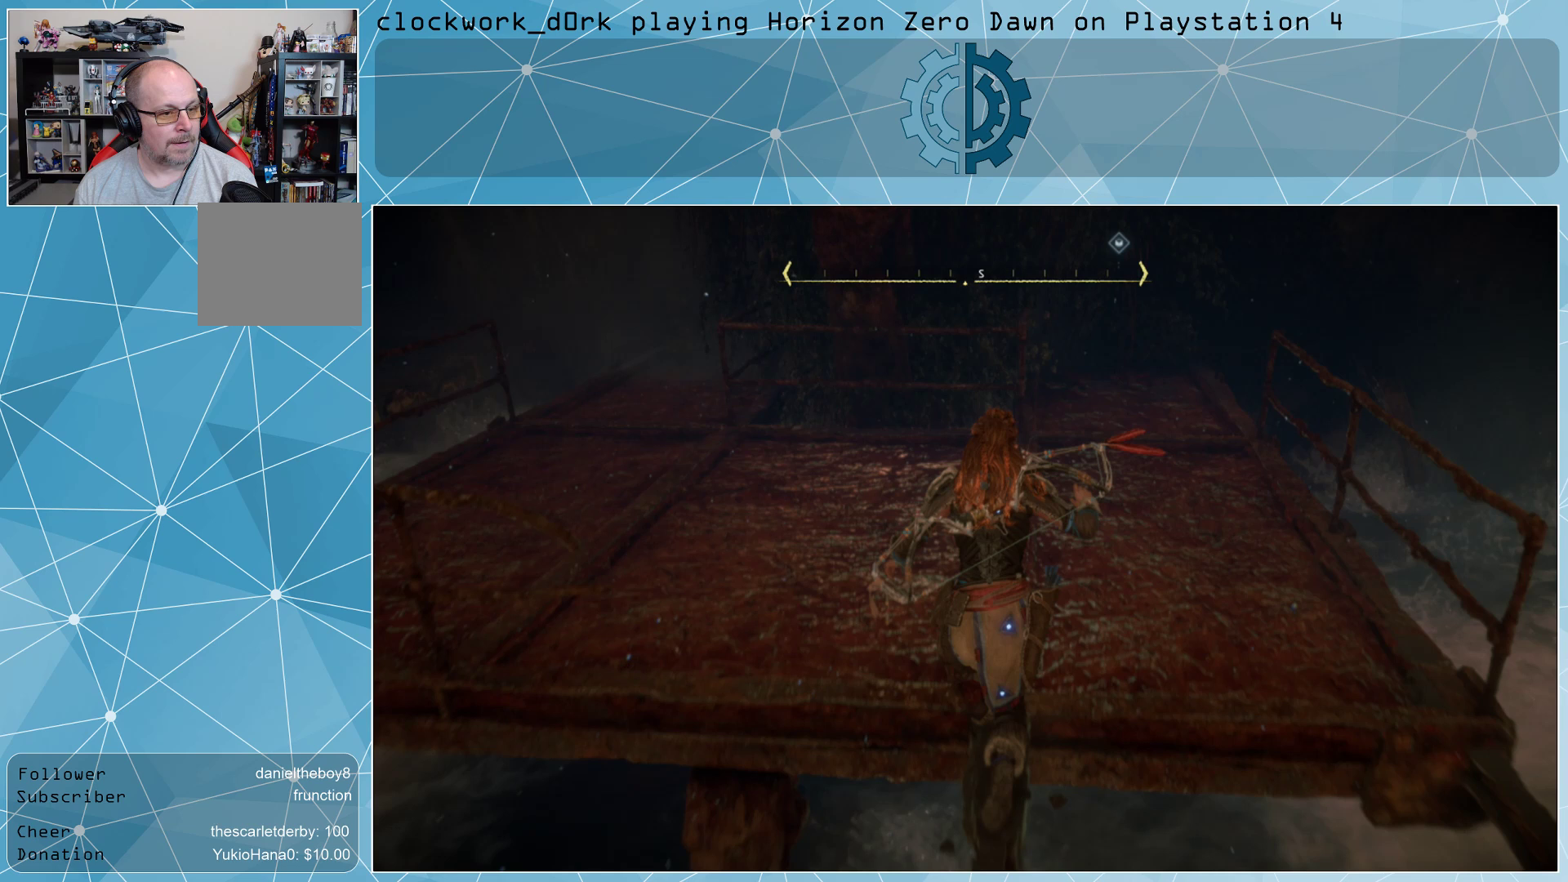
{"buttons": [], "left_stick": "center", "right_stick": "center", "events": [[333, "left_stick", "center"]]}
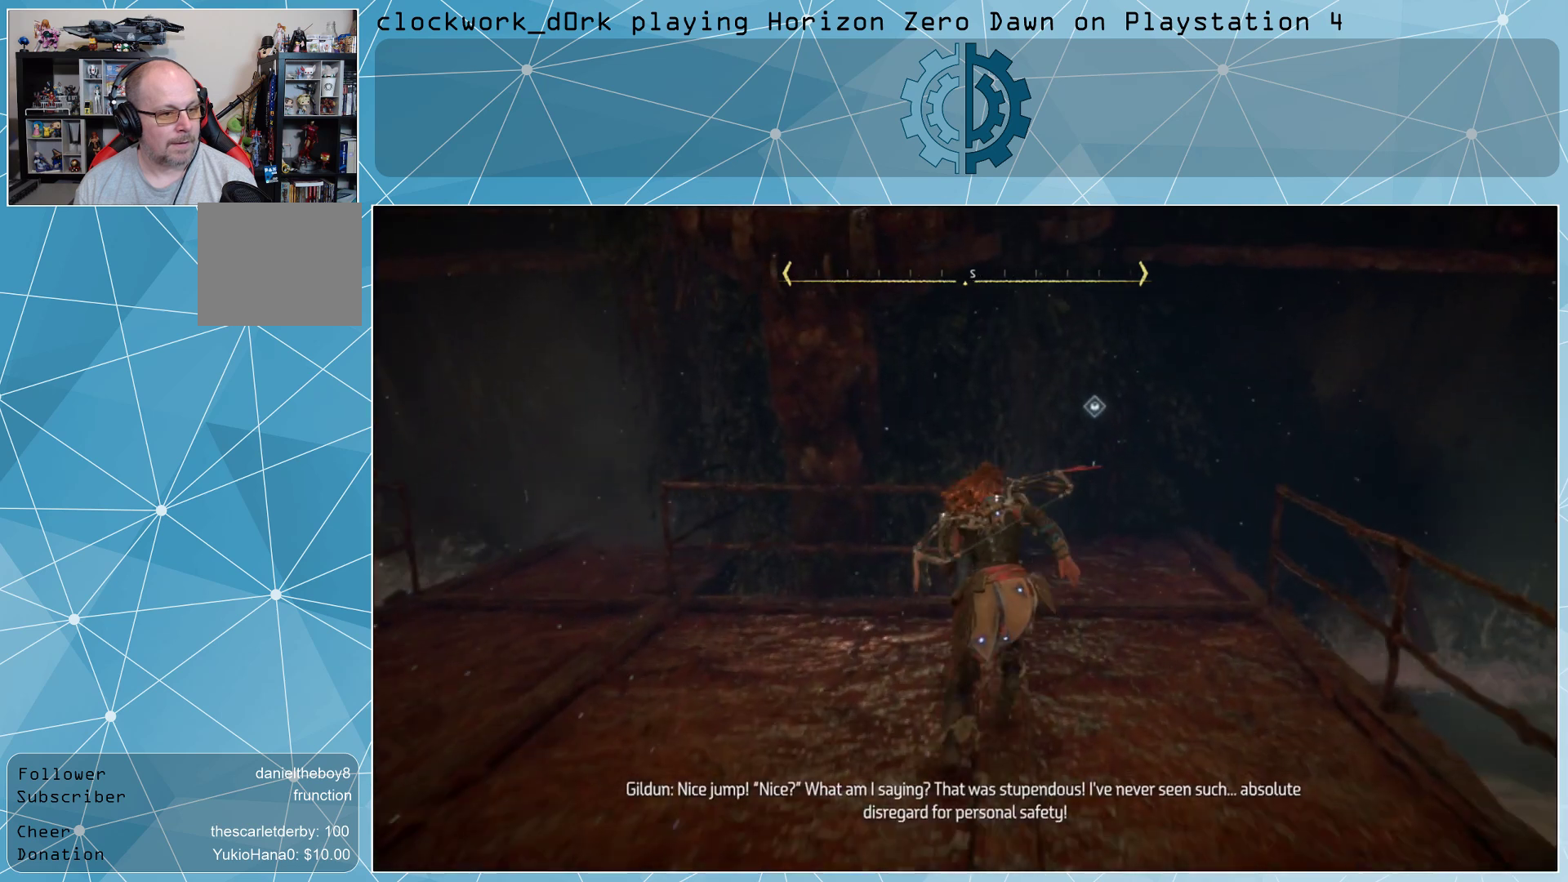
{"buttons": [], "left_stick": "right", "right_stick": "center", "events": [[367, "left_stick", "right"]]}
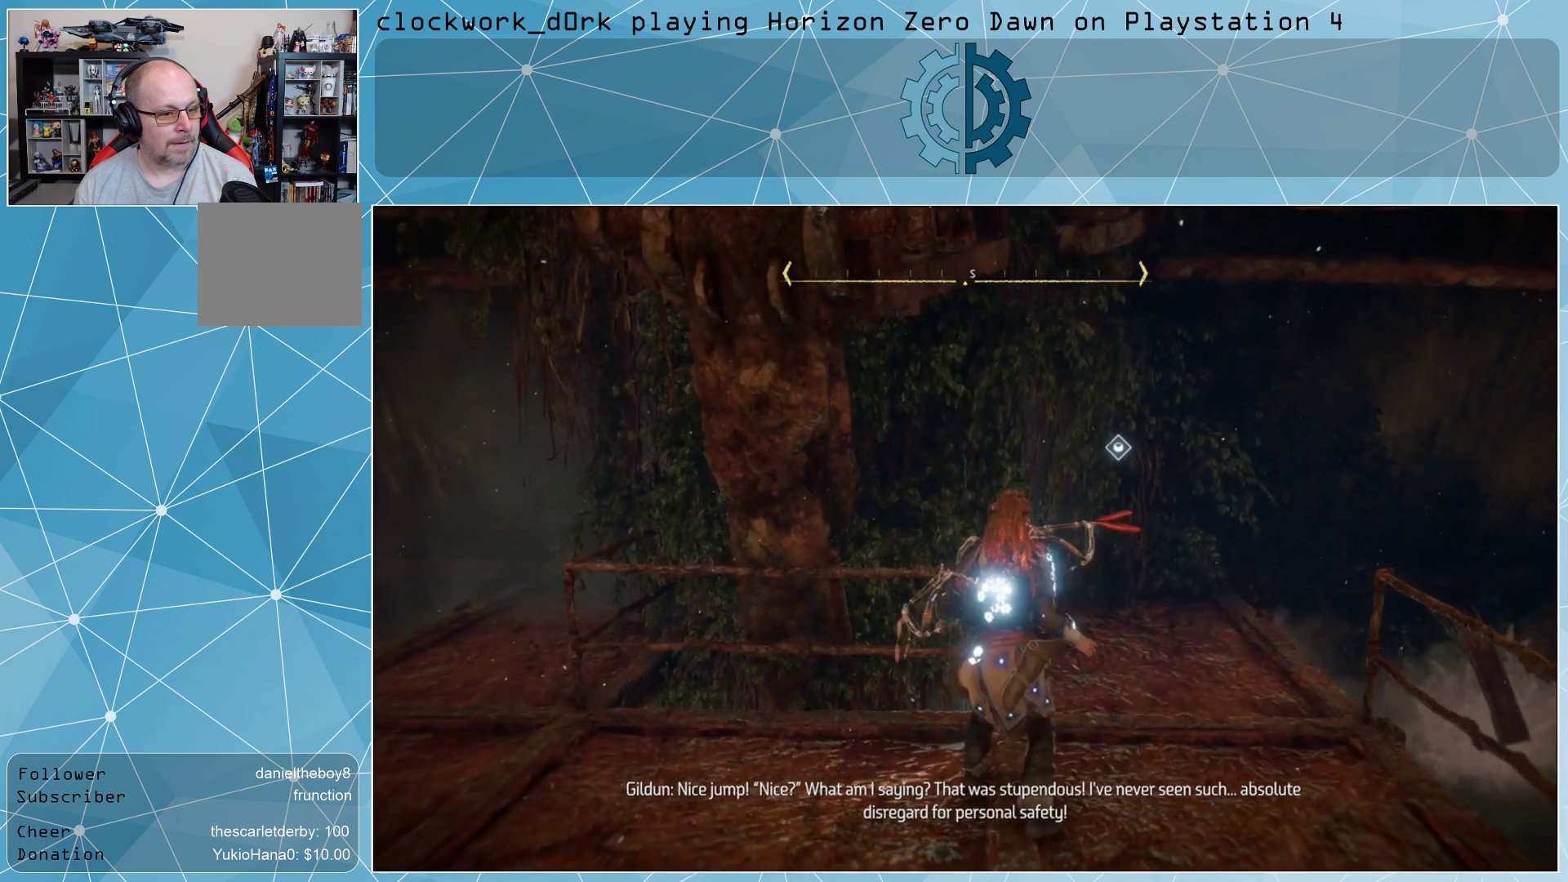
{"buttons": [], "left_stick": "up", "right_stick": "down", "events": [[300, "left_stick", "center"], [467, "left_stick", "up"], [500, "right_stick", "down"]]}
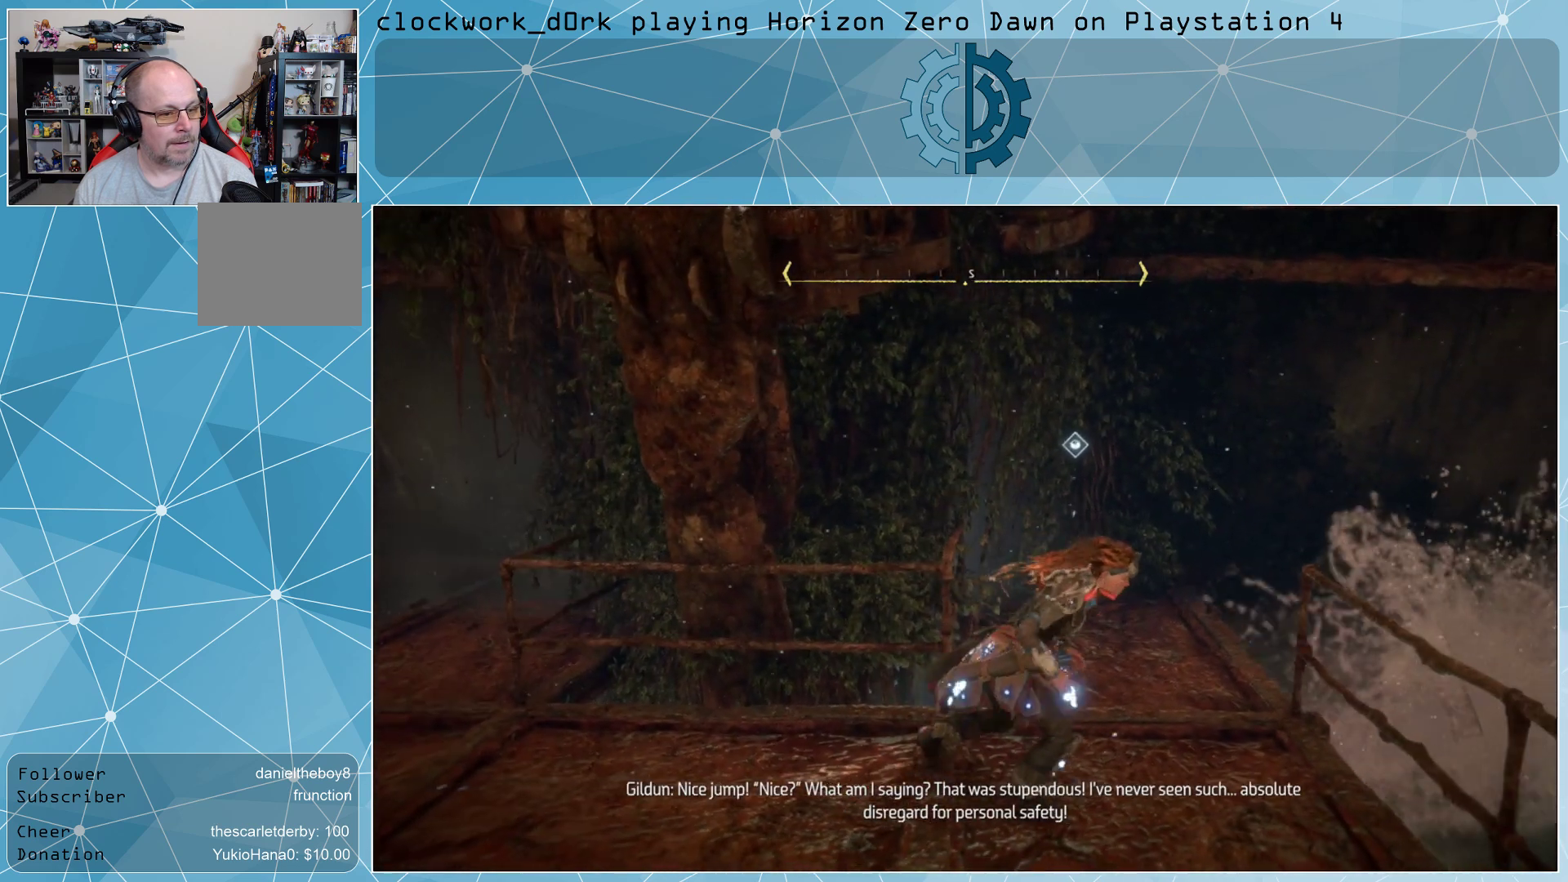
{"buttons": [], "left_stick": "up-right", "right_stick": "center", "events": [[167, "right_stick", "center"], [333, "left_stick", "up-right"]]}
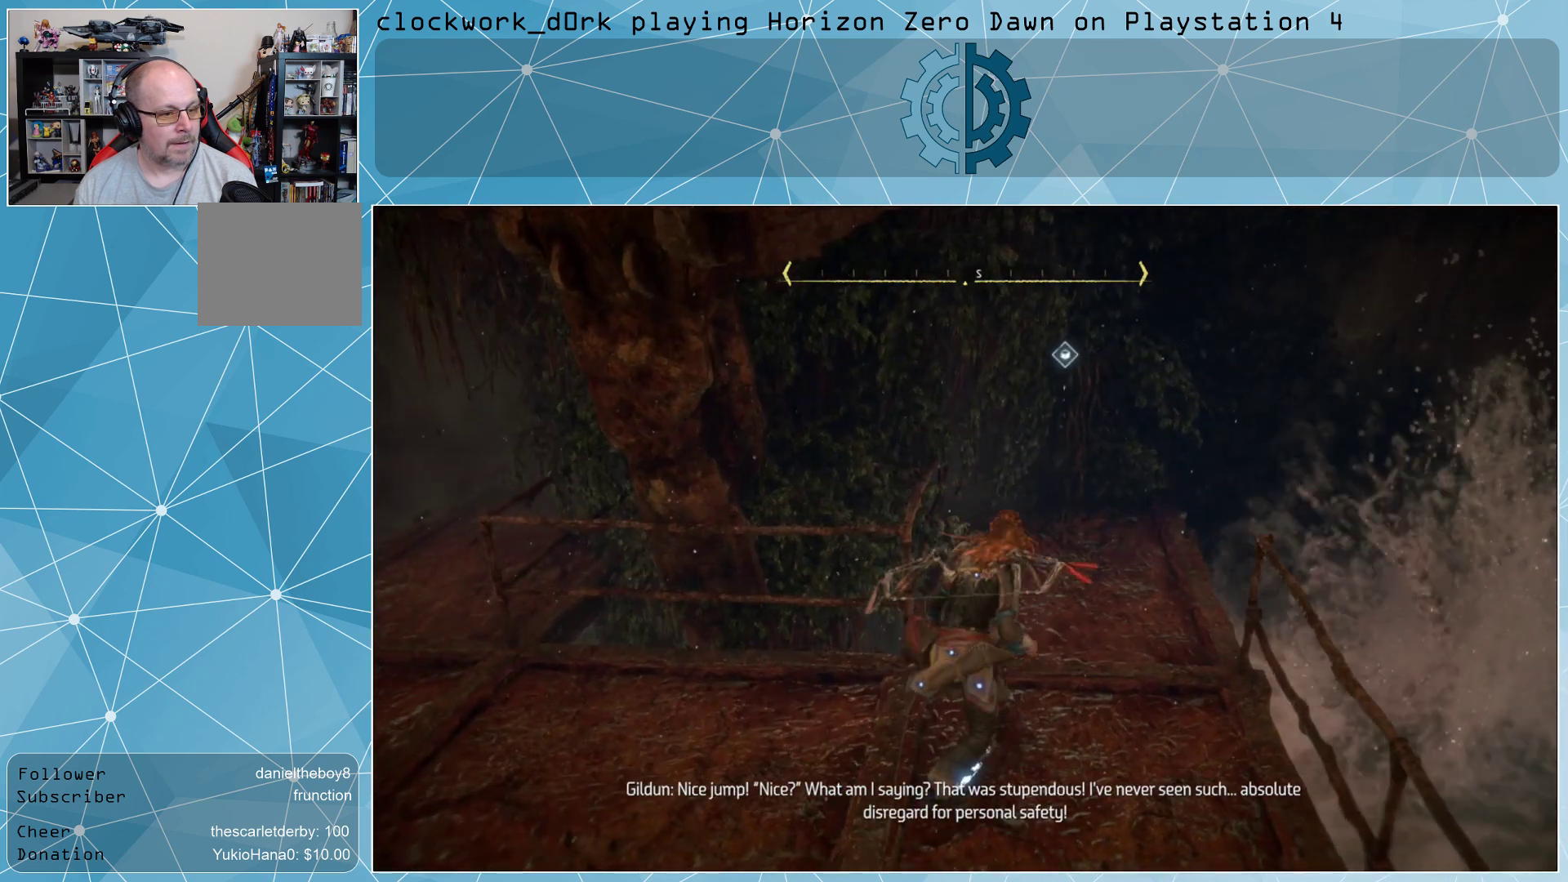
{"buttons": [], "left_stick": "center", "right_stick": "center", "events": [[367, "left_stick", "center"]]}
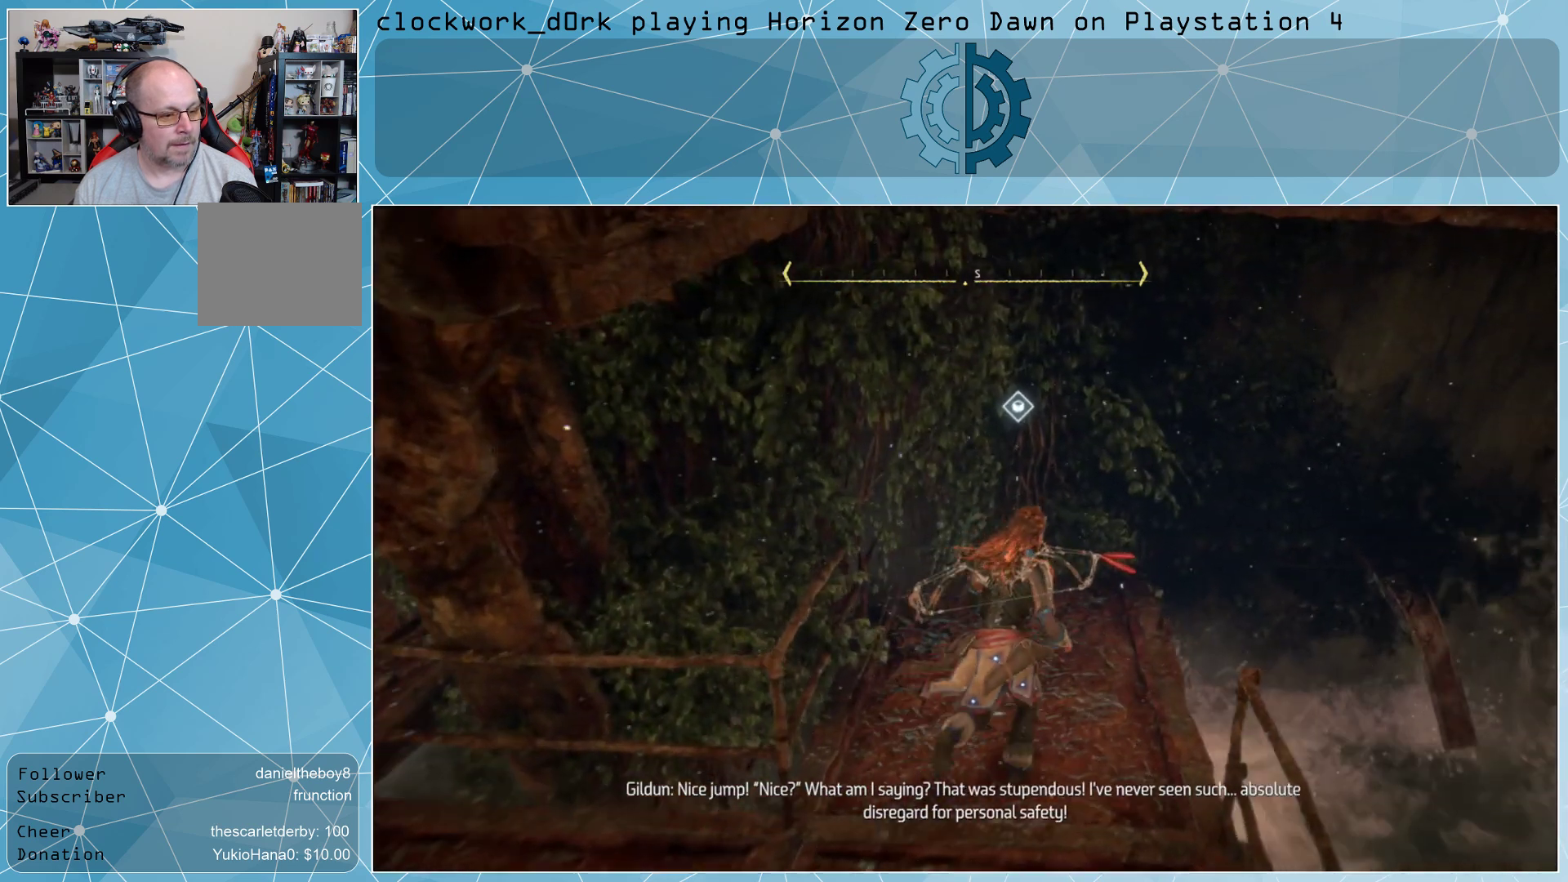
{"buttons": [], "left_stick": "up", "right_stick": "center", "events": [[300, "left_stick", "up"]]}
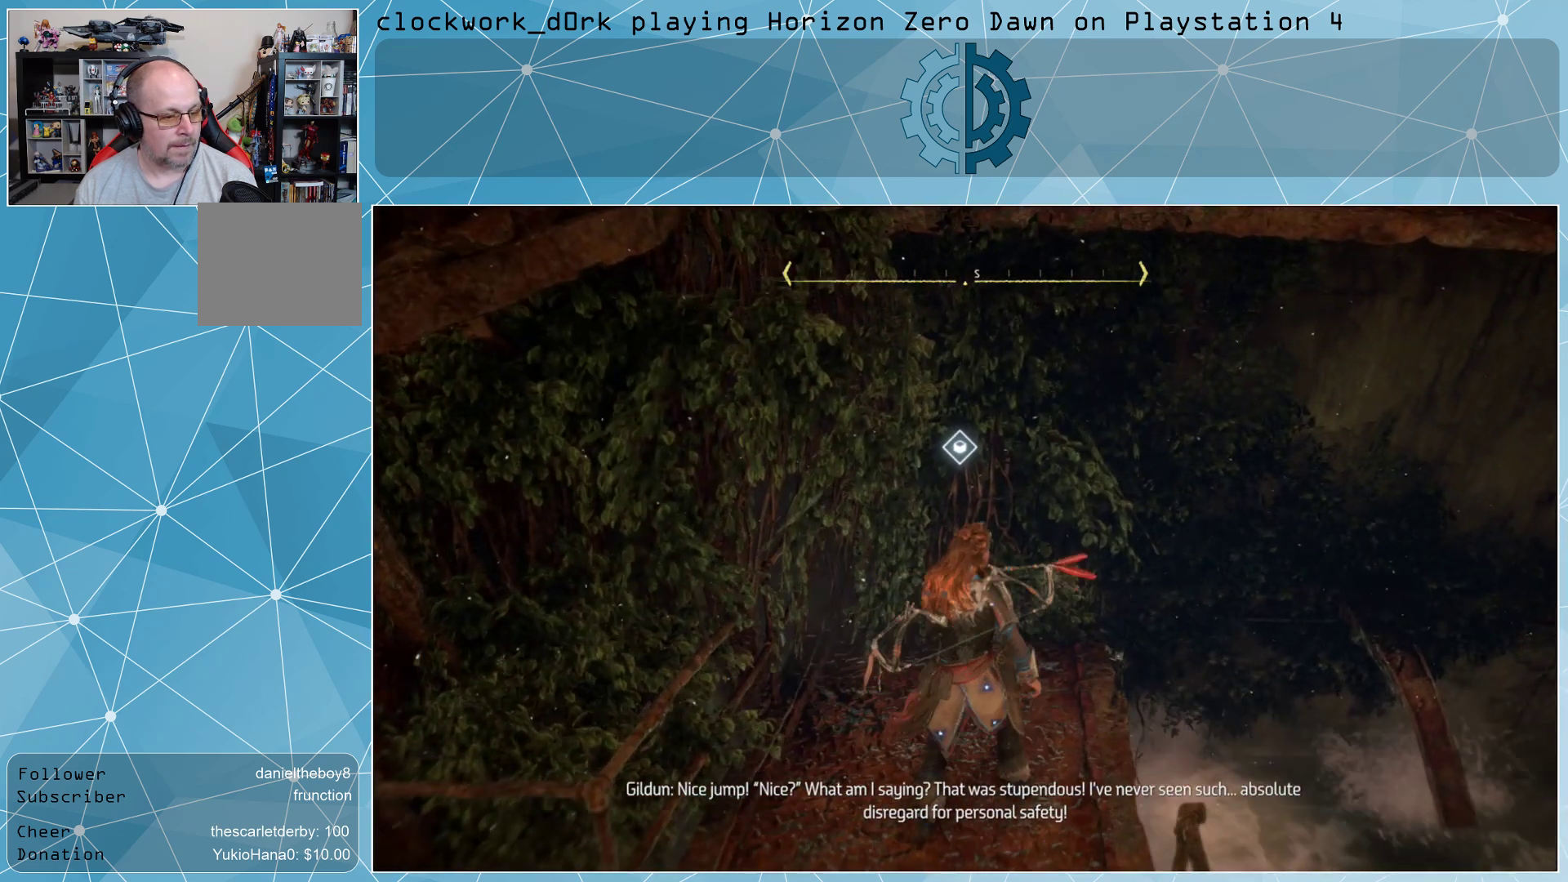
{"buttons": [], "left_stick": "center", "right_stick": "center", "events": [[267, "left_stick", "center"]]}
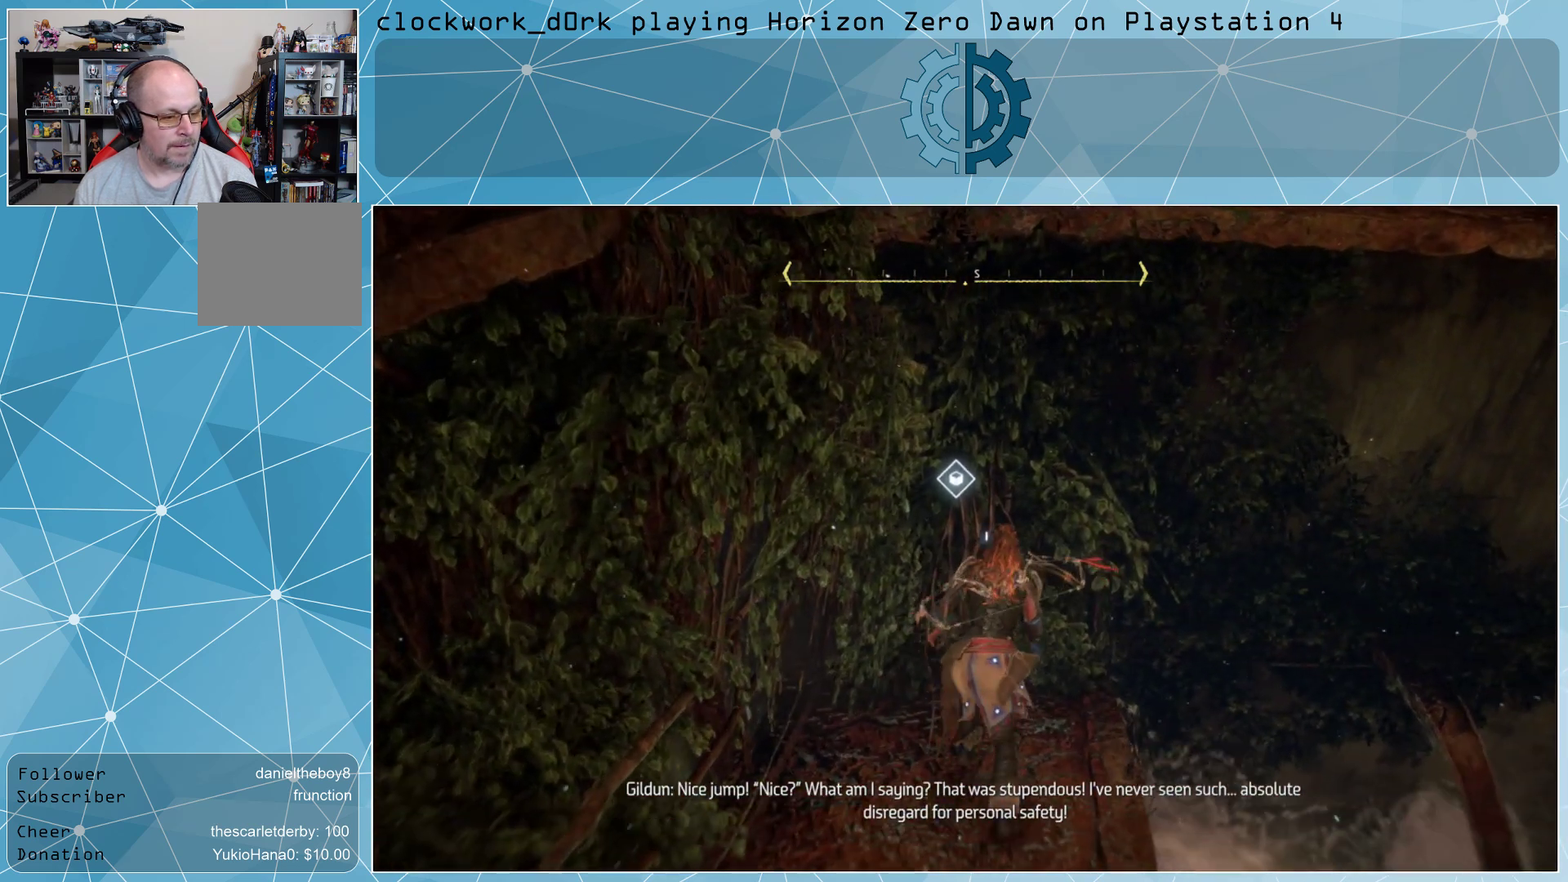
{"buttons": [], "left_stick": "center", "right_stick": "center", "events": []}
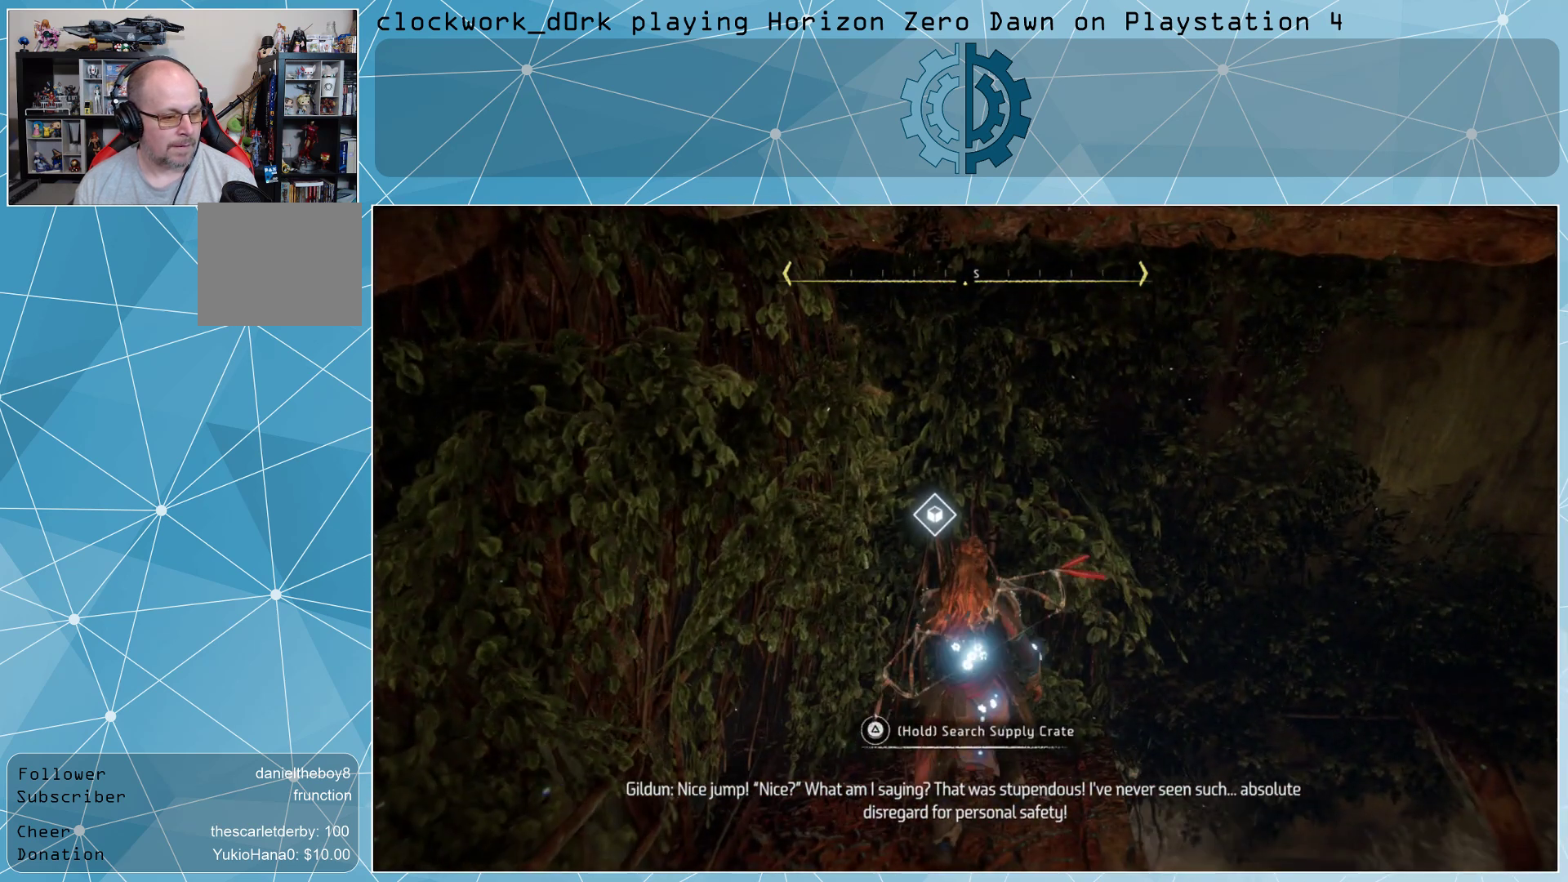
{"buttons": ["TRIANGLE"], "left_stick": "center", "right_stick": "center", "events": [[67, "TRIANGLE", "down"]]}
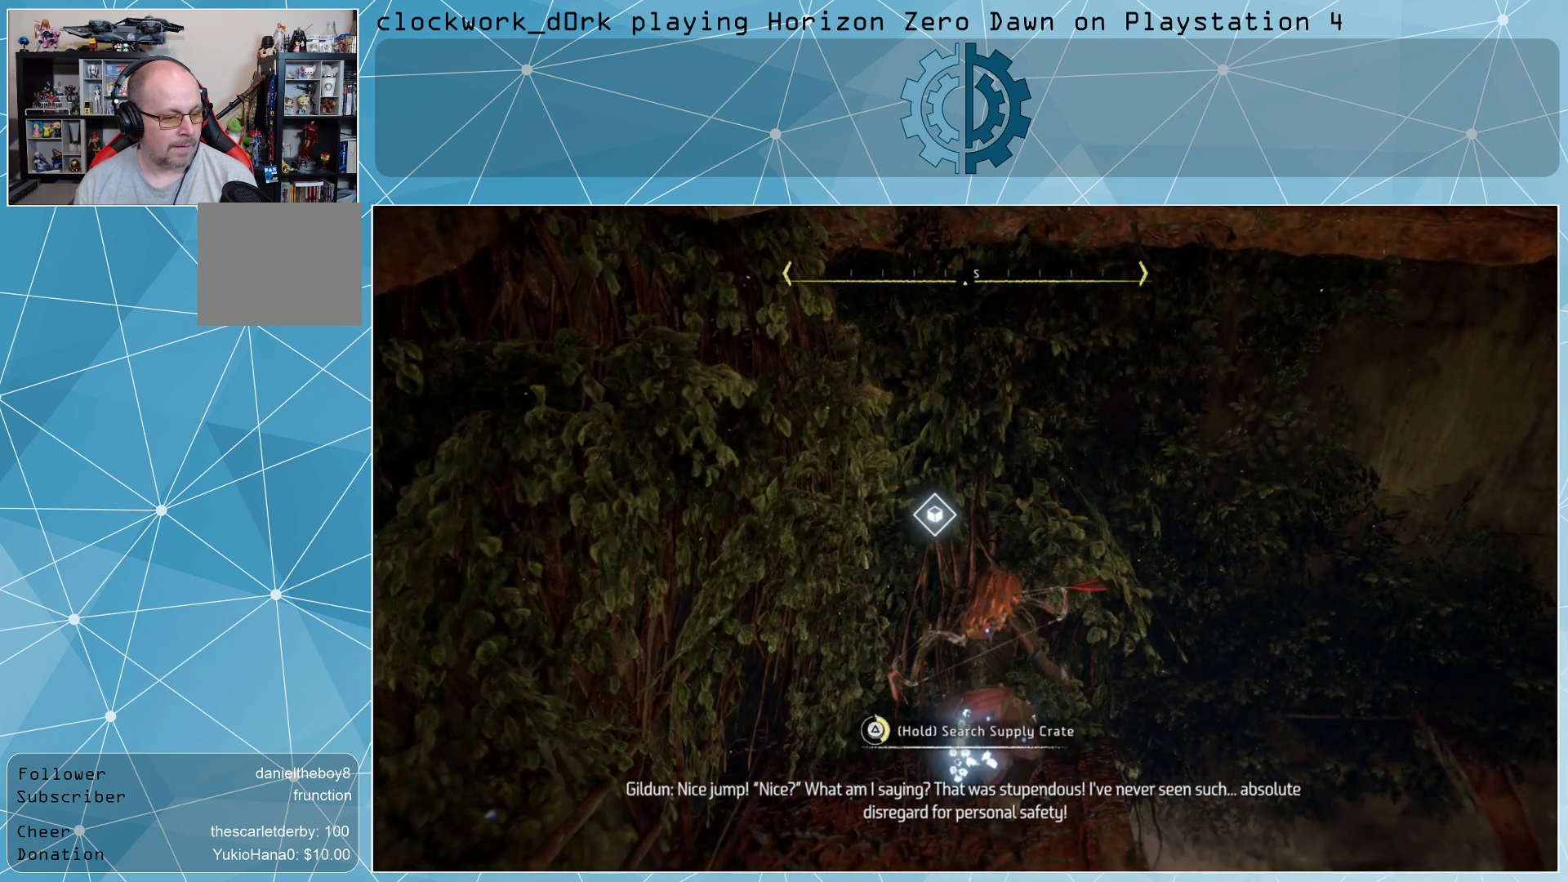
{"buttons": [], "left_stick": "center", "right_stick": "center", "events": [[433, "TRIANGLE", "up"]]}
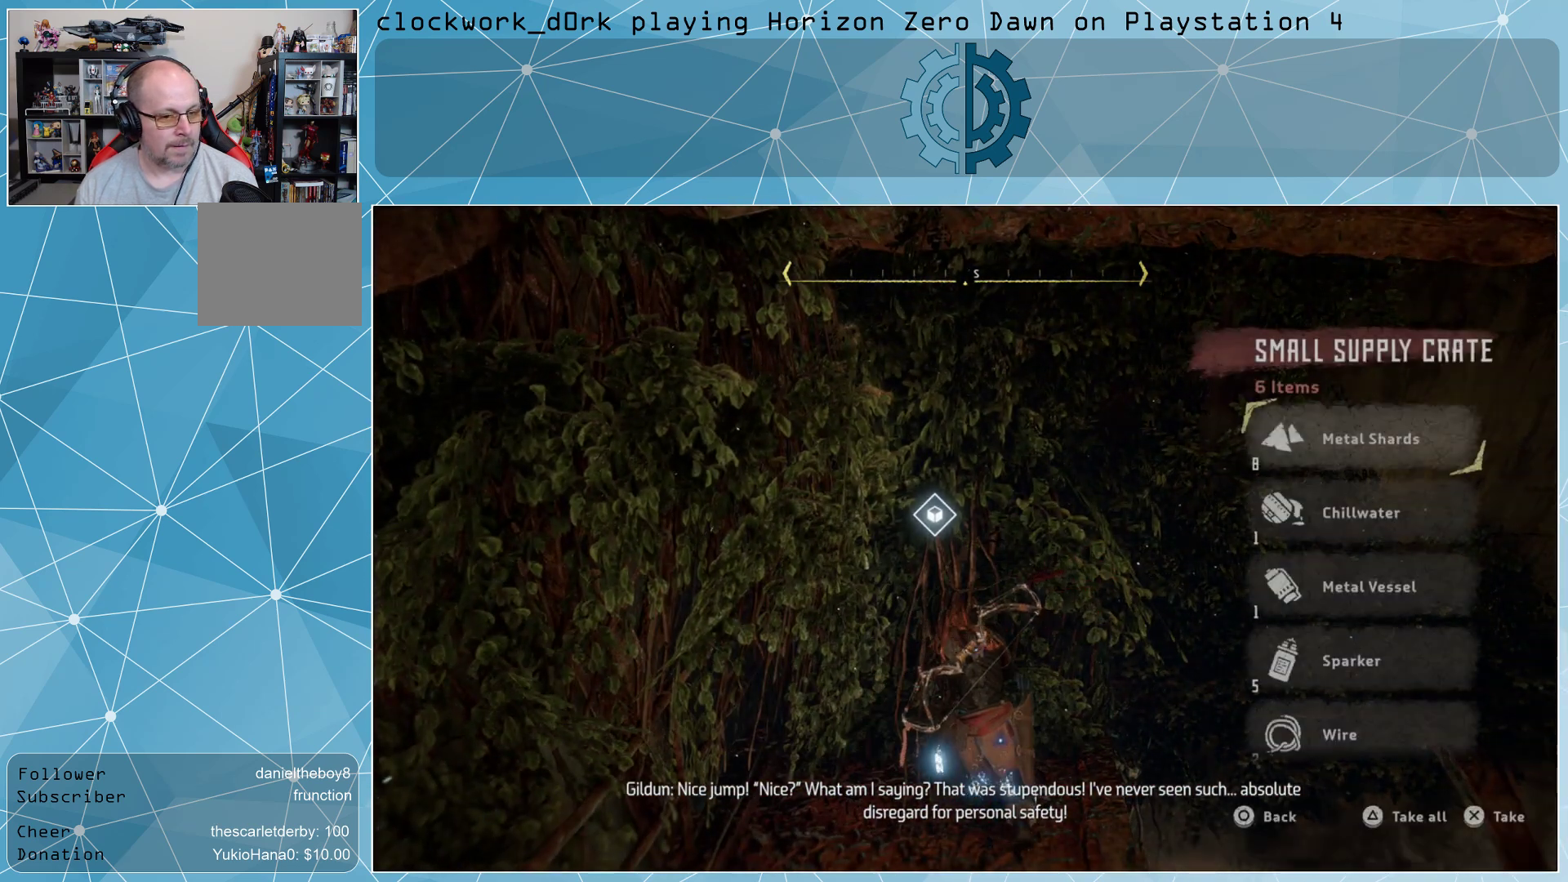
{"buttons": [], "left_stick": "center", "right_stick": "center", "events": [[333, "TRIANGLE", "down"], [433, "TRIANGLE", "up"]]}
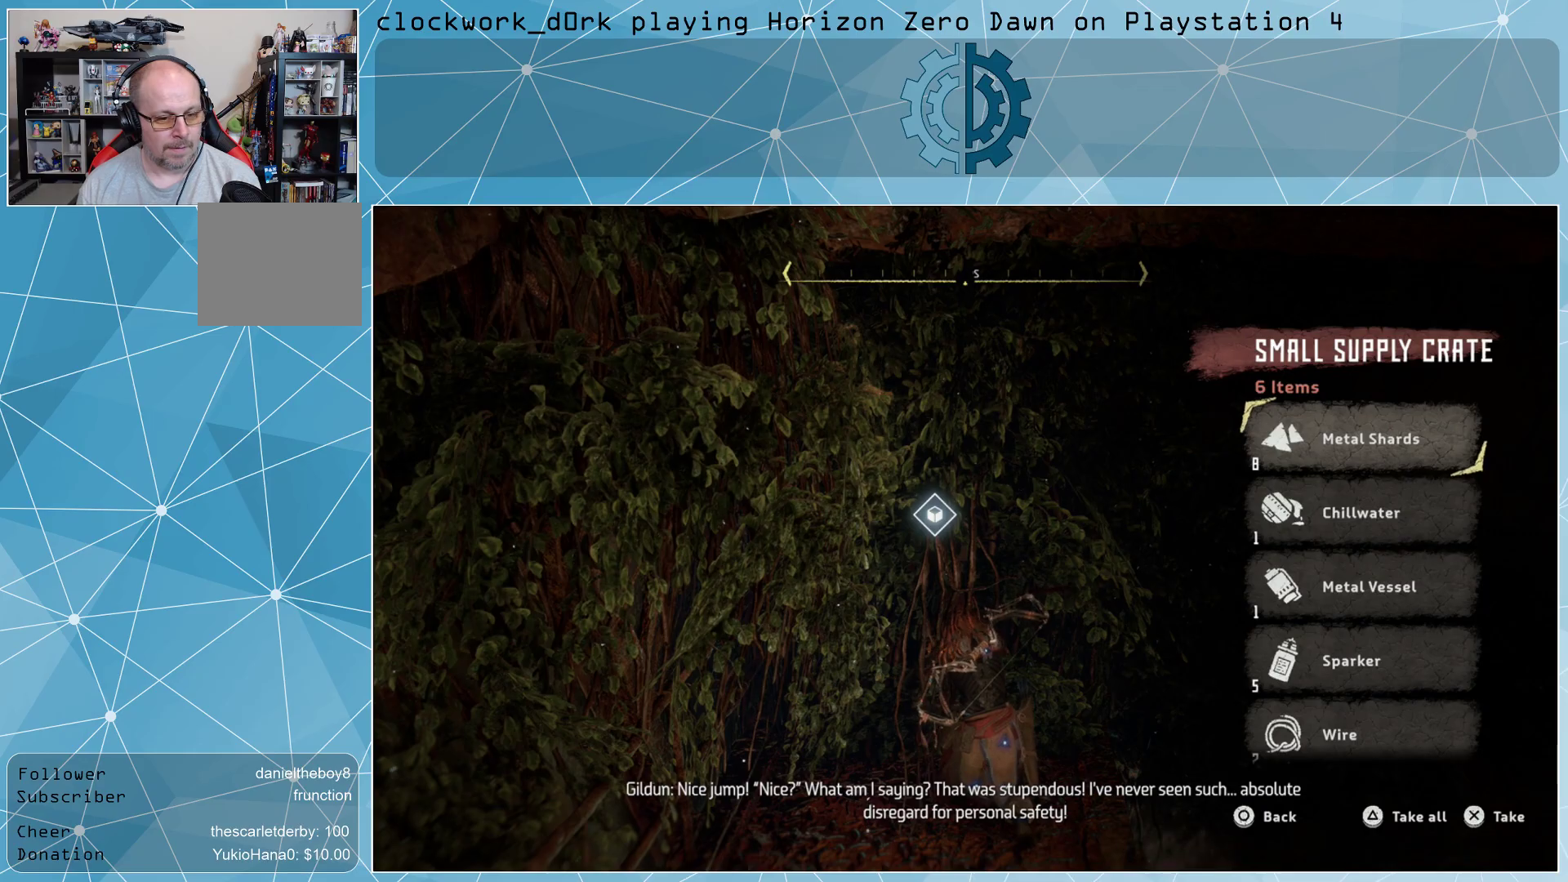
{"buttons": [], "left_stick": "center", "right_stick": "left", "events": [[367, "right_stick", "left"]]}
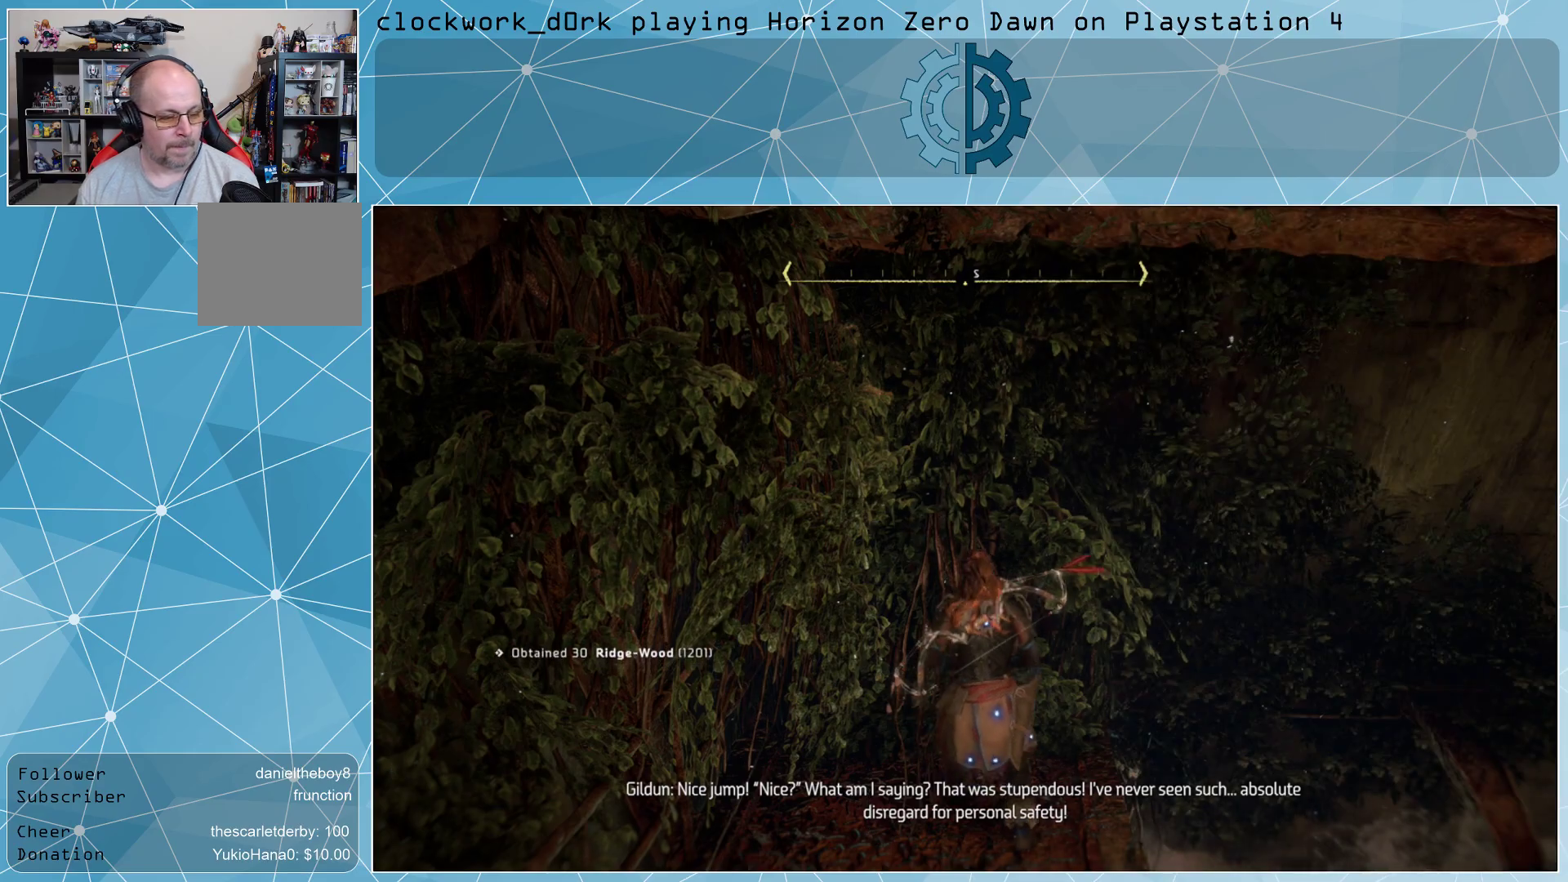
{"buttons": [], "left_stick": "center", "right_stick": "left", "events": []}
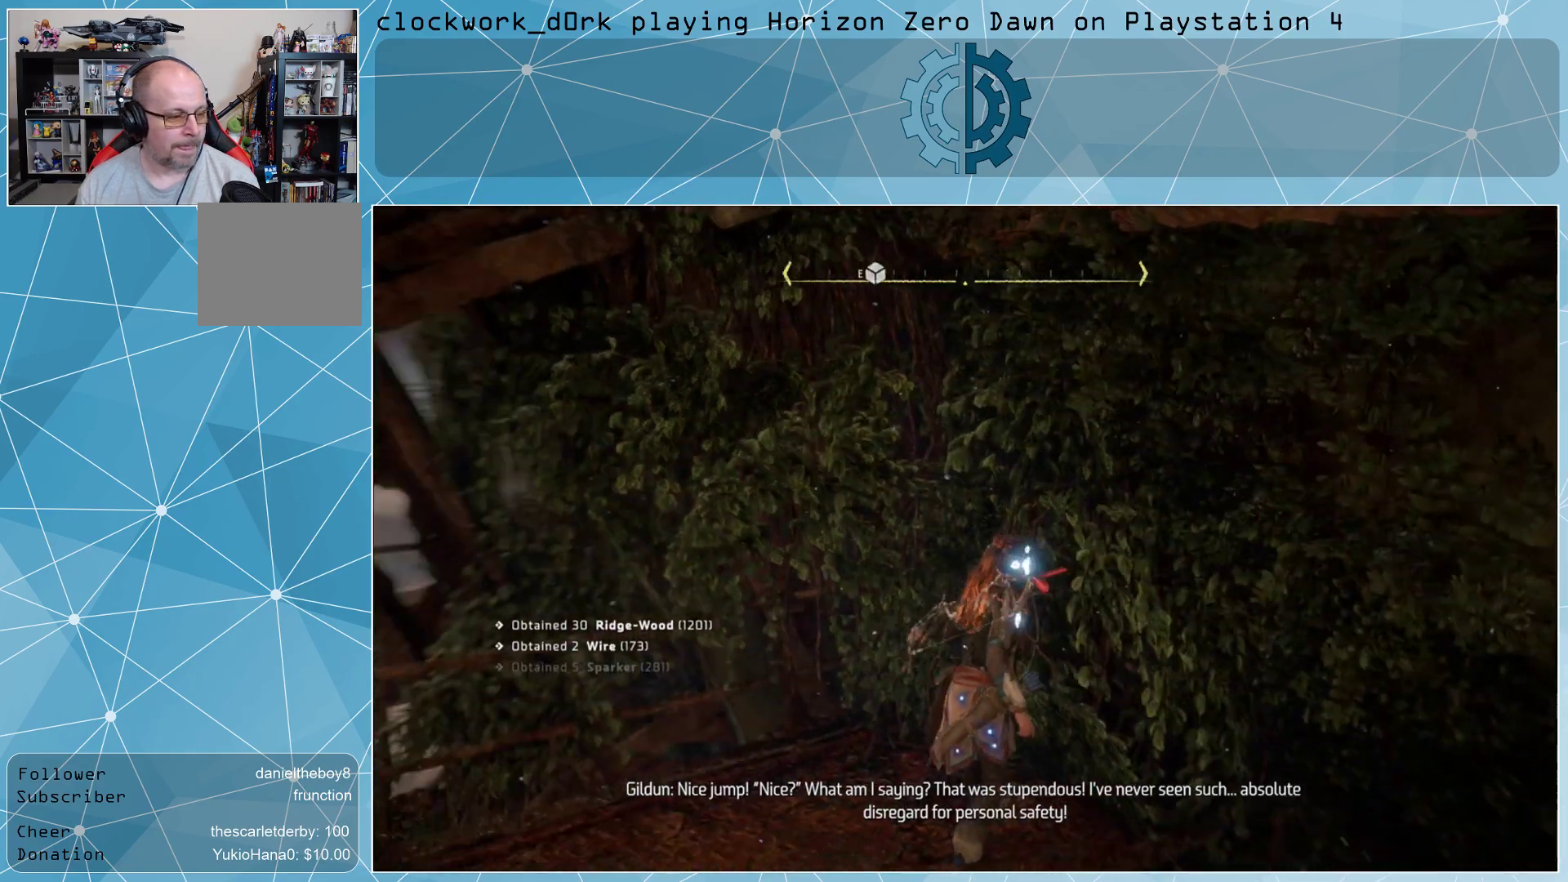
{"buttons": [], "left_stick": "center", "right_stick": "left", "events": []}
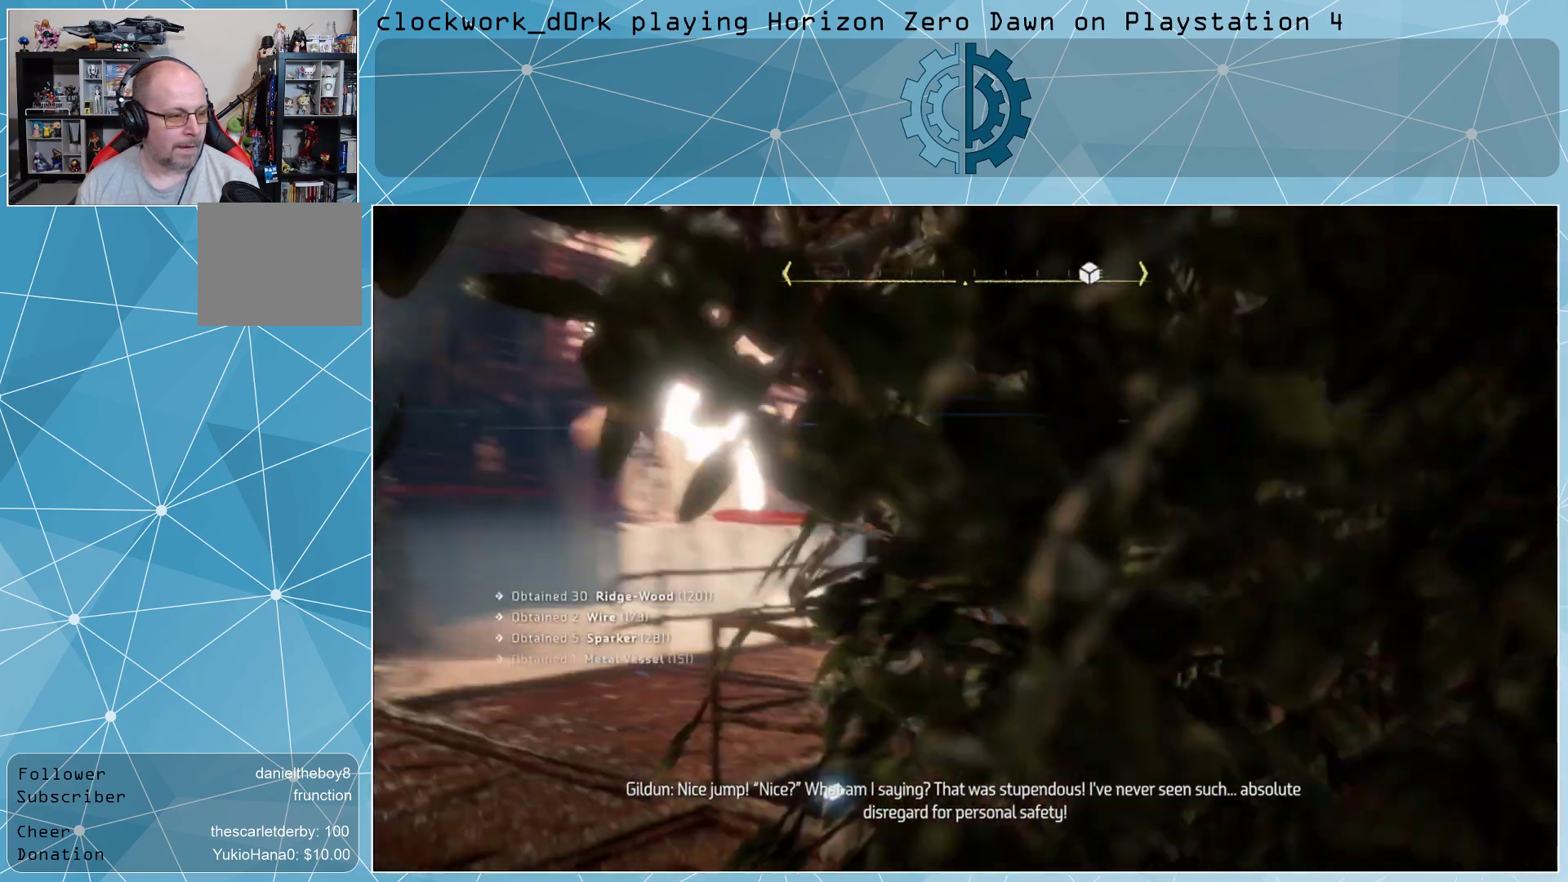
{"buttons": [], "left_stick": "up", "right_stick": "center", "events": [[100, "right_stick", "center"], [300, "left_stick", "up"], [300, "right_stick", "down-right"], [500, "right_stick", "center"]]}
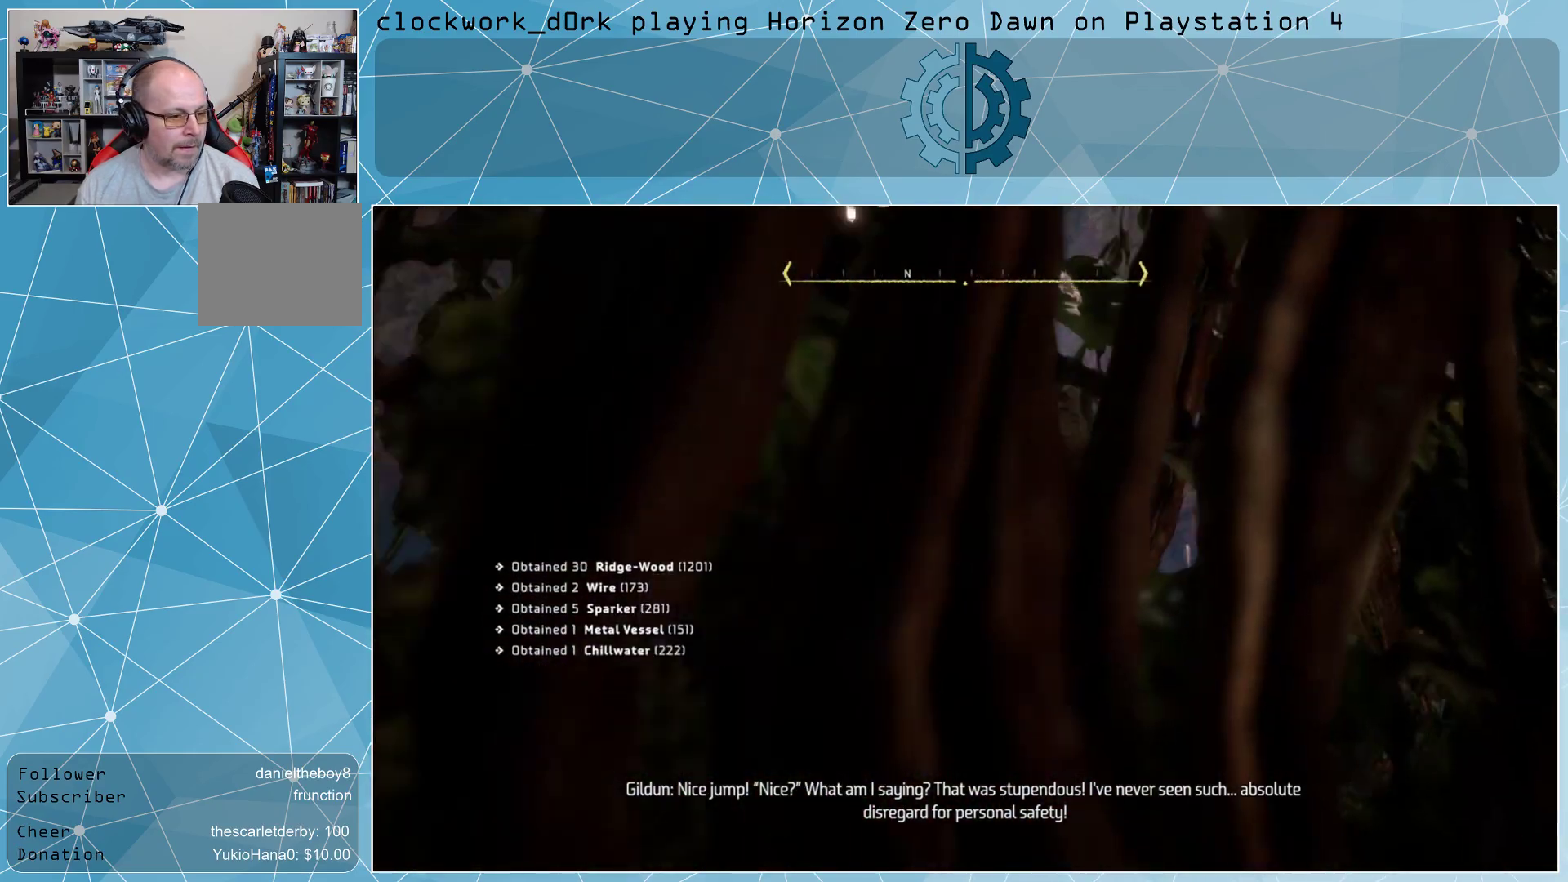
{"buttons": [], "left_stick": "up", "right_stick": "down", "events": [[67, "left_stick", "center"], [400, "right_stick", "down"], [433, "left_stick", "up"]]}
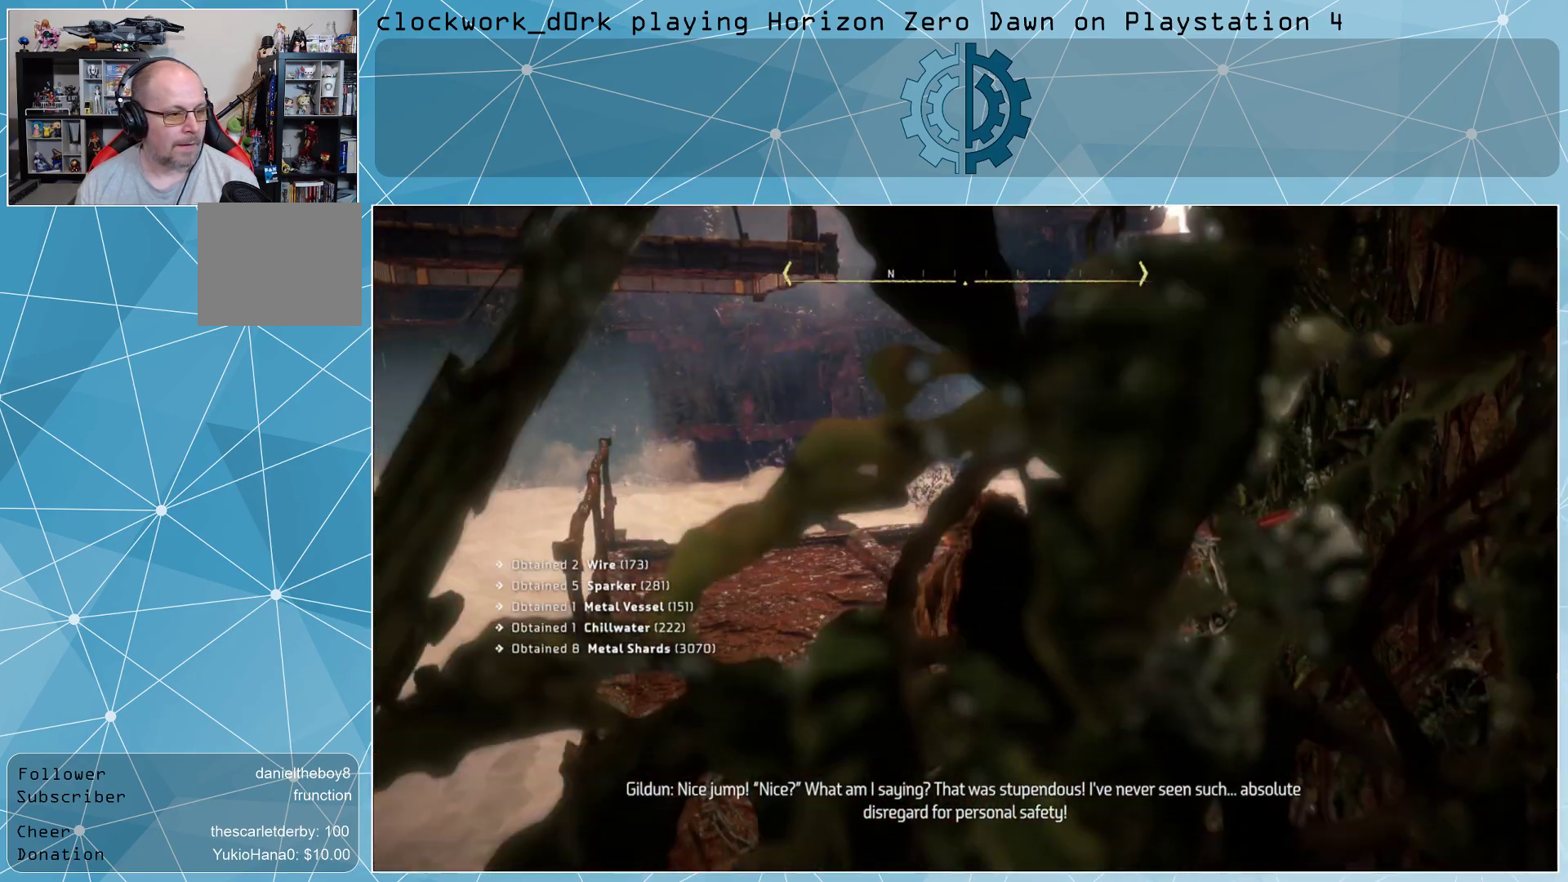
{"buttons": [], "left_stick": "up", "right_stick": "center", "events": [[67, "right_stick", "center"], [100, "left_stick", "center"], [300, "right_stick", "left"], [500, "left_stick", "up"], [500, "right_stick", "center"]]}
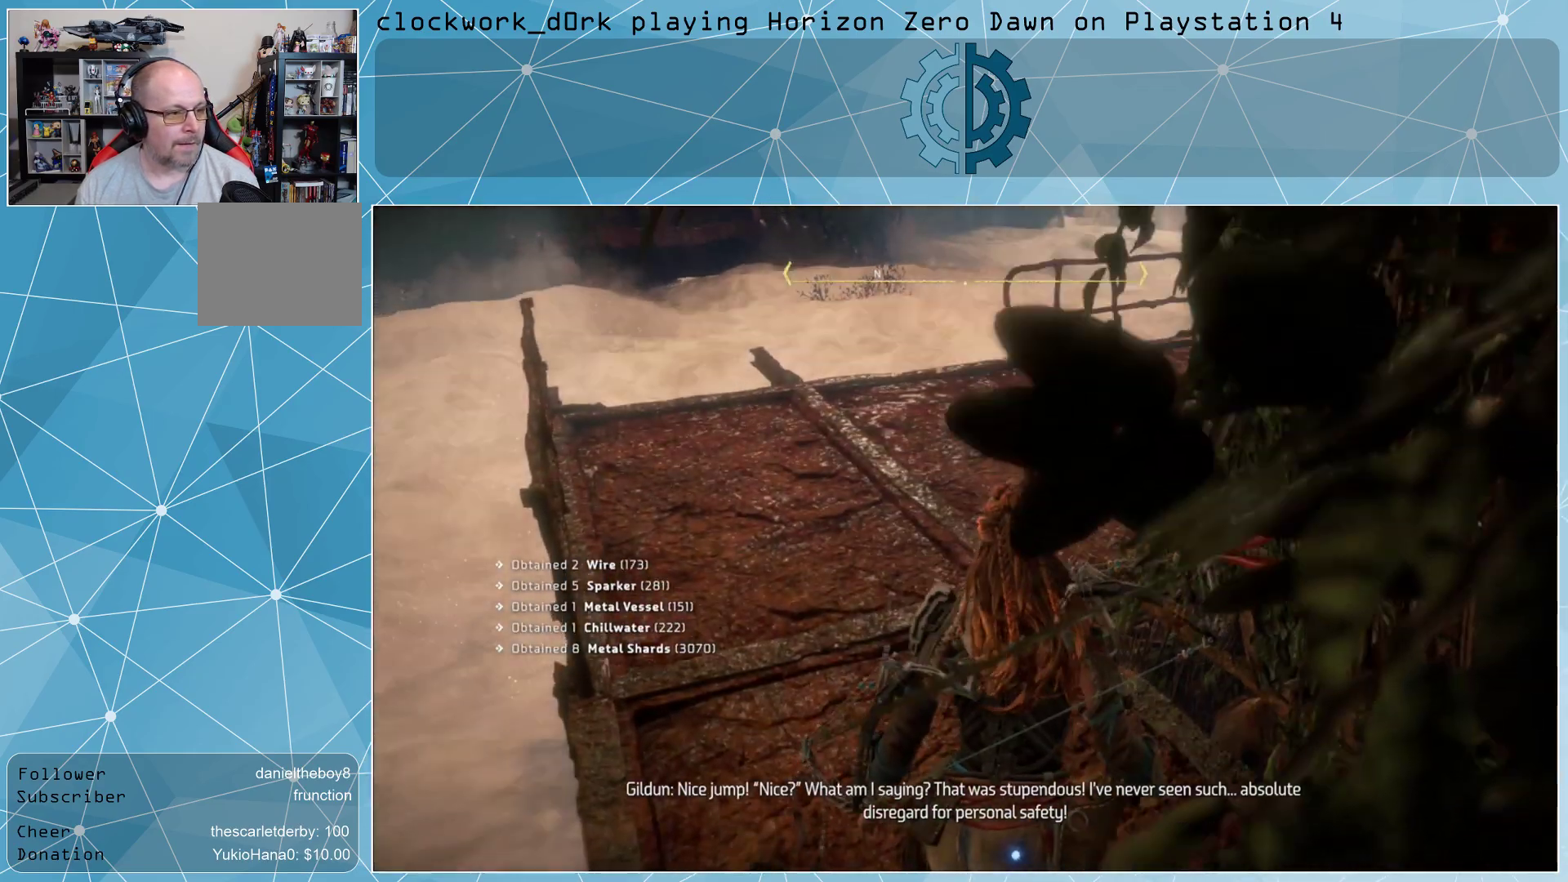
{"buttons": [], "left_stick": "up-left", "right_stick": "right", "events": [[333, "right_stick", "right"], [467, "left_stick", "up-left"]]}
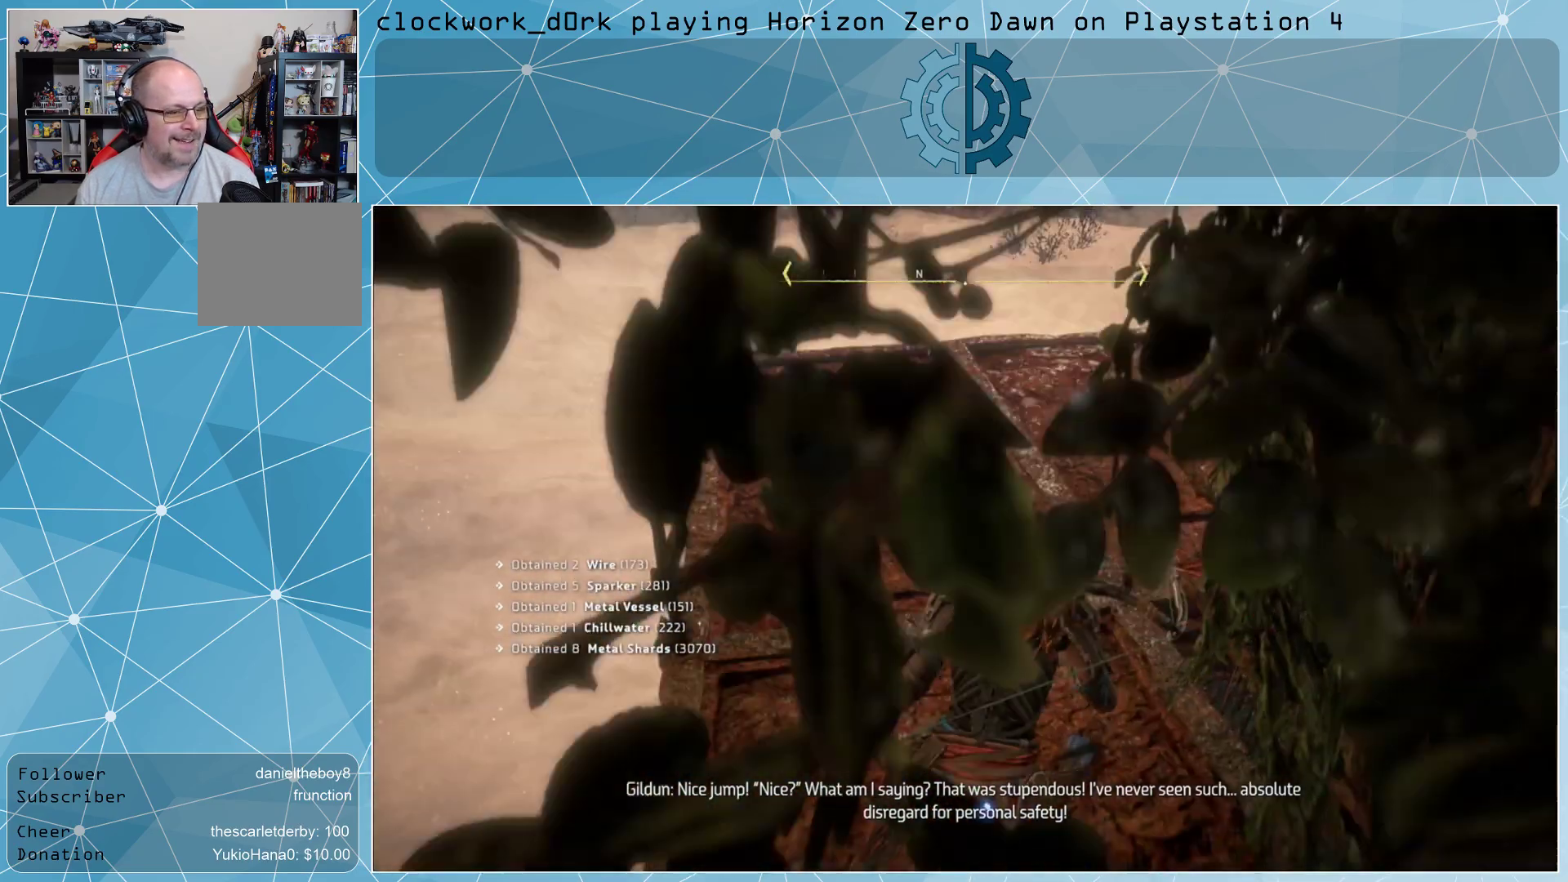
{"buttons": [], "left_stick": "center", "right_stick": "right", "events": [[367, "left_stick", "center"]]}